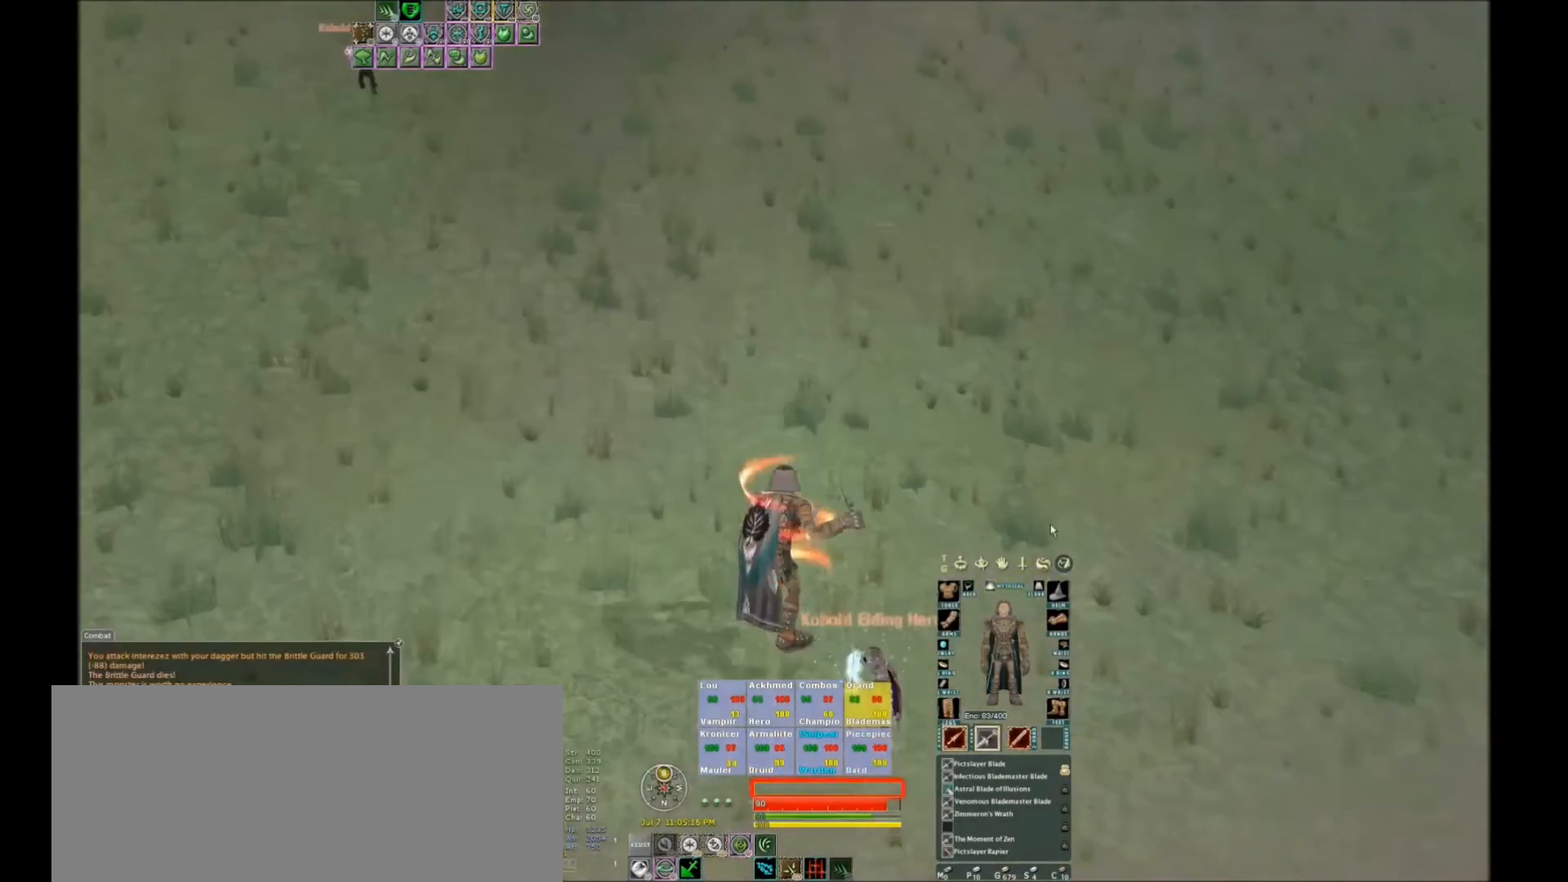
Gameplay with keyboard; each line is a JSON object with the keys held at the frame after it. "events" lists presses ("down") and releases ("up") of ".", "/", "0", "1", "2", "3", "4", "5", "6", "7", "8", "9", "a", "alt_l", "alt_r", "b", "backslash", "backspace", "c", "caps_lock", "comma", "ctrl_l", "ctrl_r", "d", "down", "e", "equals", "escape", "f", "f1", "f10", "f11", "f12", "f2", "f3", "f4", "f5", "f6", "f7", "f8", "f9", "g", "h", "i", "j", "k", "l", "lbracket", "left", "m", "minus", "n", "o", "p", "q", "quote", "r", "rbracket", "return", "right", "s", "semicolon", "shift_l", "shift_r", "space", "super", "t", "tab", "tilde", "u", "up", "v", "w", "x", "y" and "z" between this image and that frame as [ms after this image, input, new state], when the widget could be followed in between. No other keys are recorded. Mouse input is not recorded.
{"keys": [], "events": []}
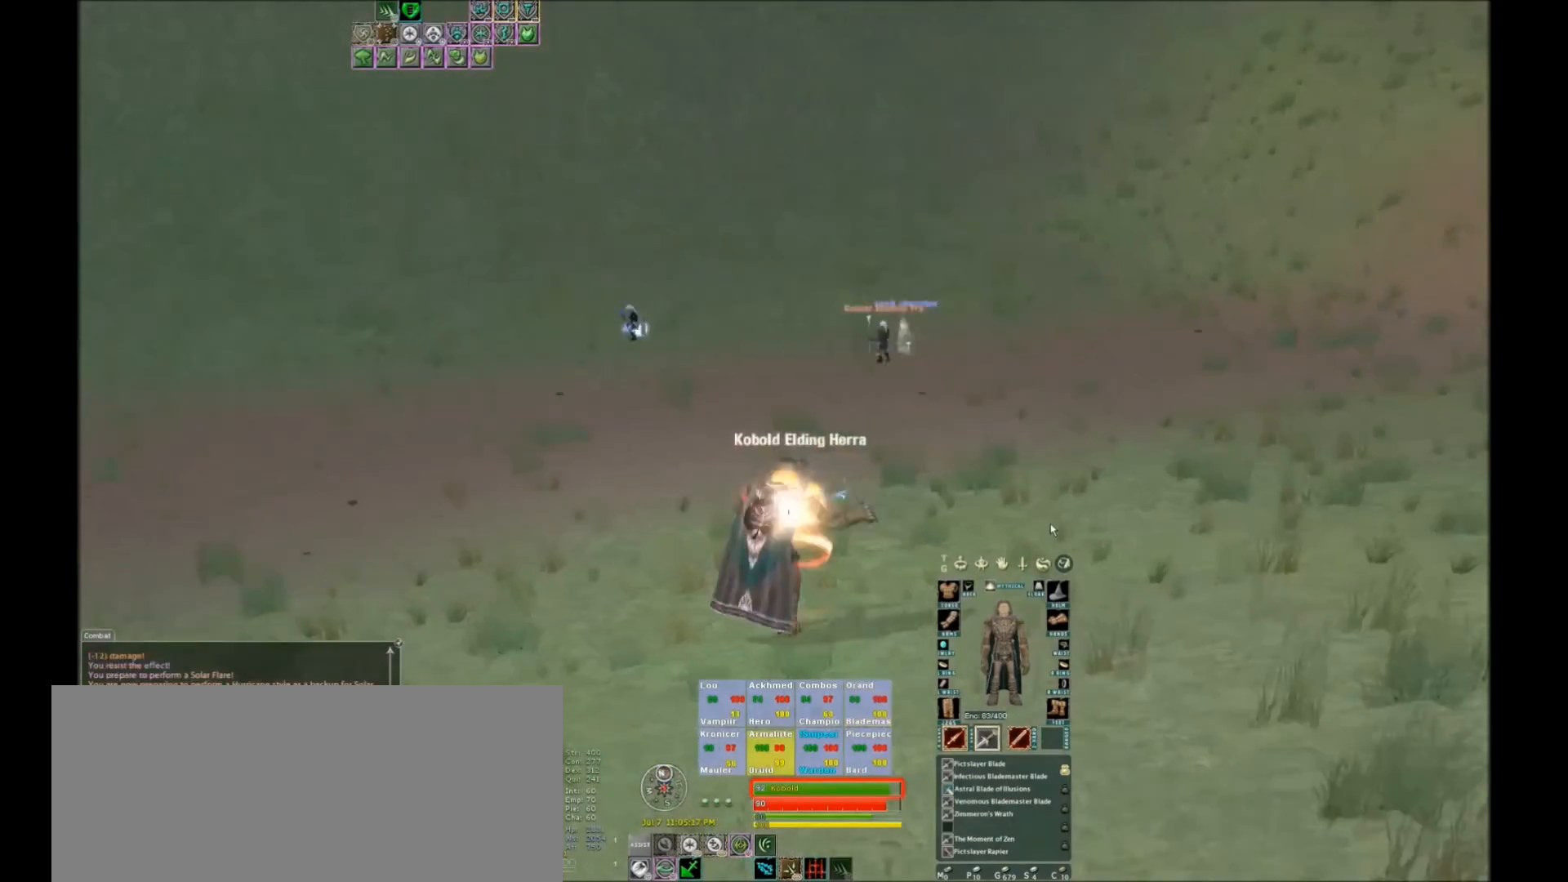
{"keys": ["w"], "events": [[33, "w", "down"]]}
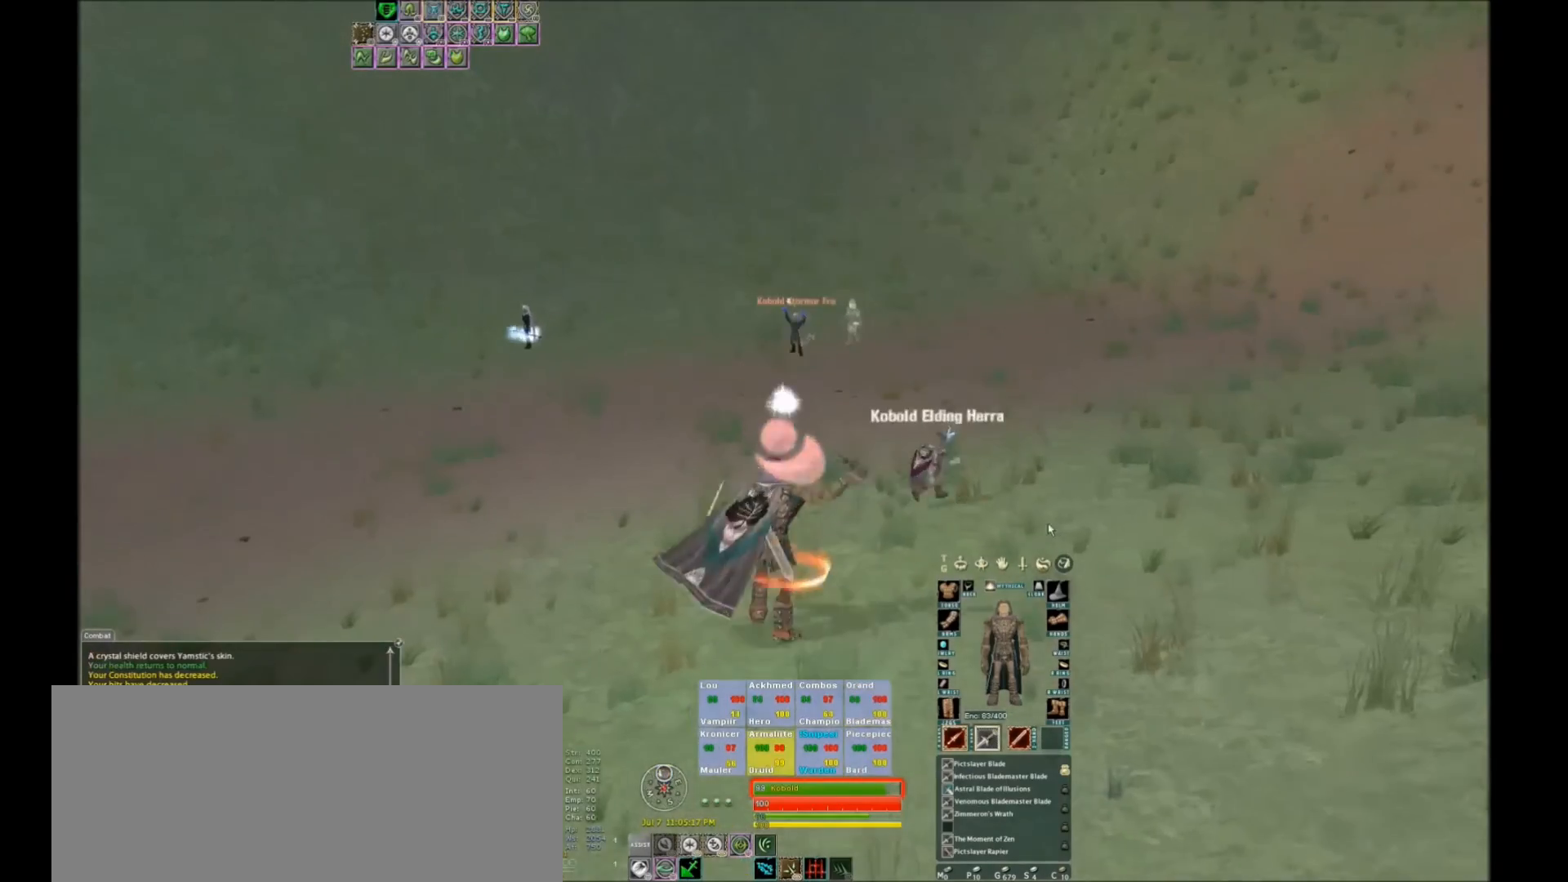
{"keys": [], "events": [[234, "f1", "down"], [401, "f1", "up"], [401, "w", "up"], [434, "f6", "down"], [501, "f6", "up"]]}
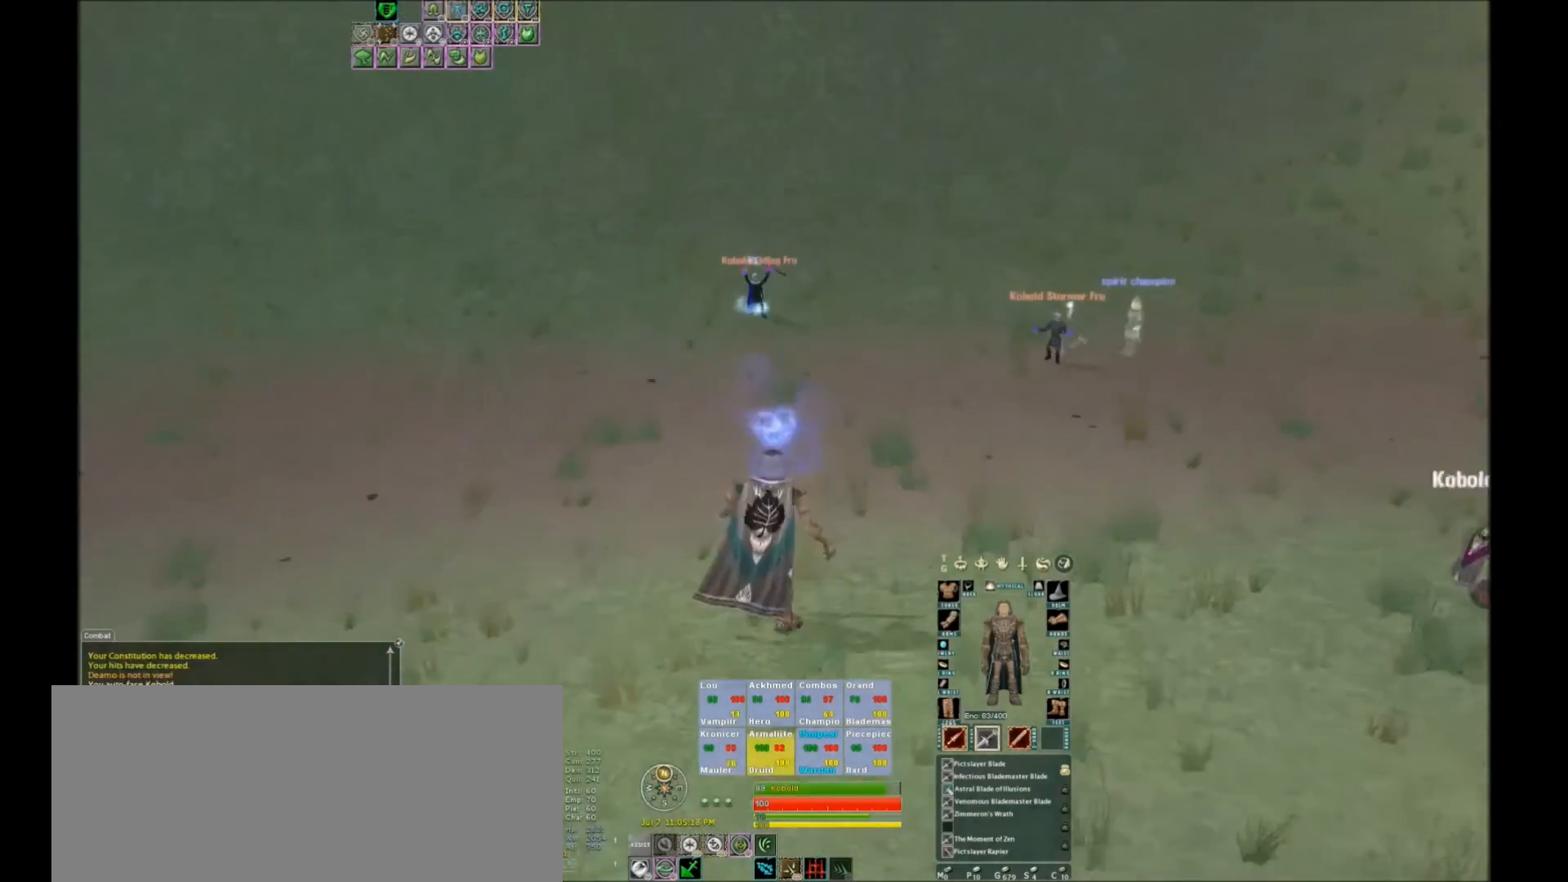
{"keys": [], "events": []}
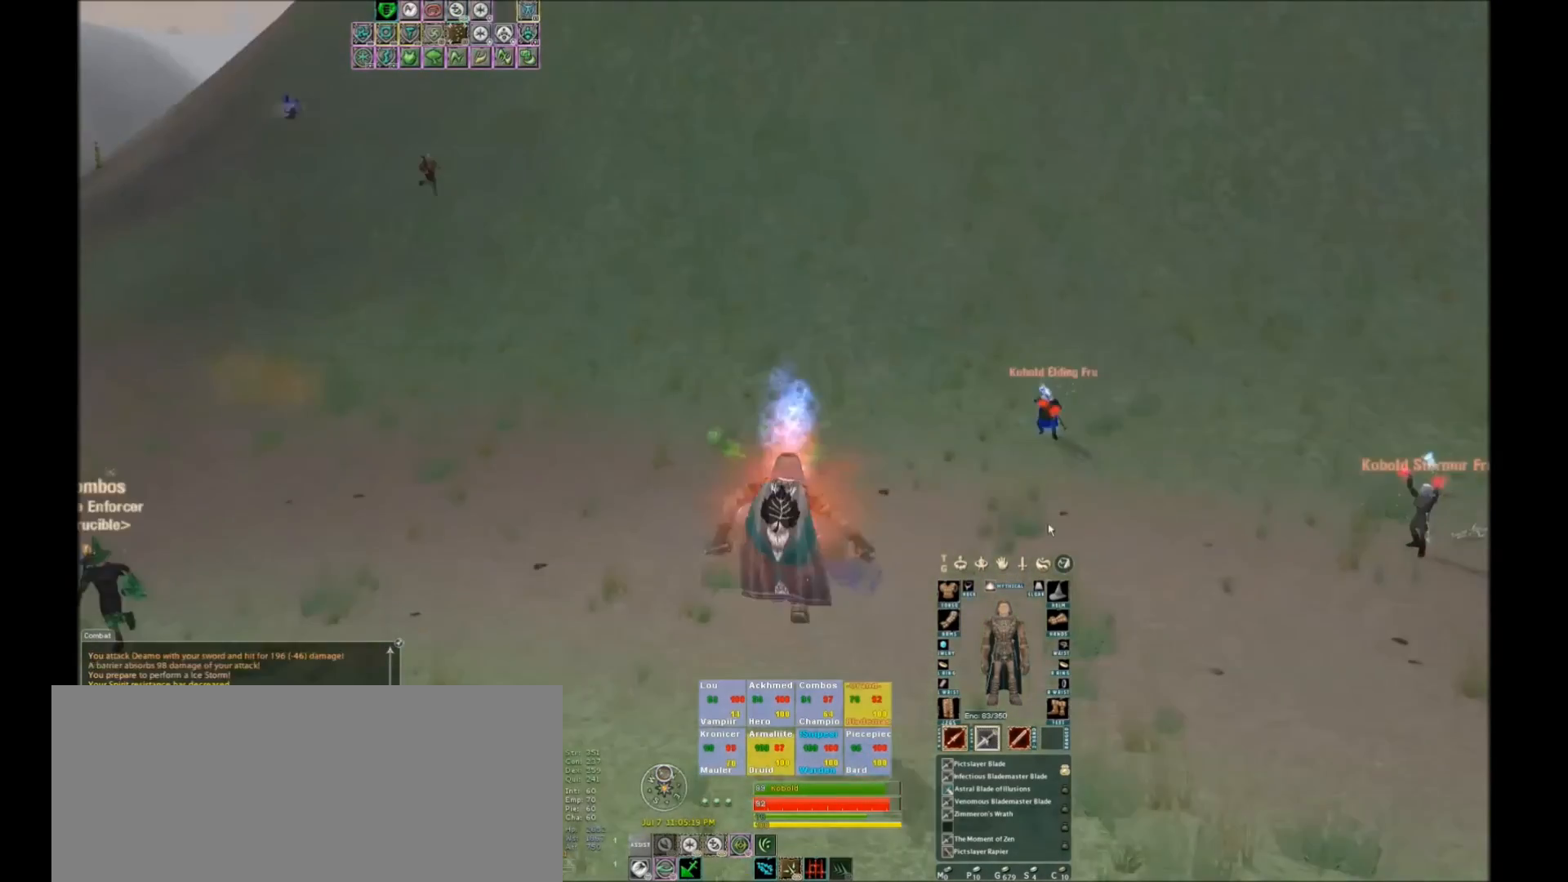
{"keys": ["space"], "events": [[167, "space", "down"]]}
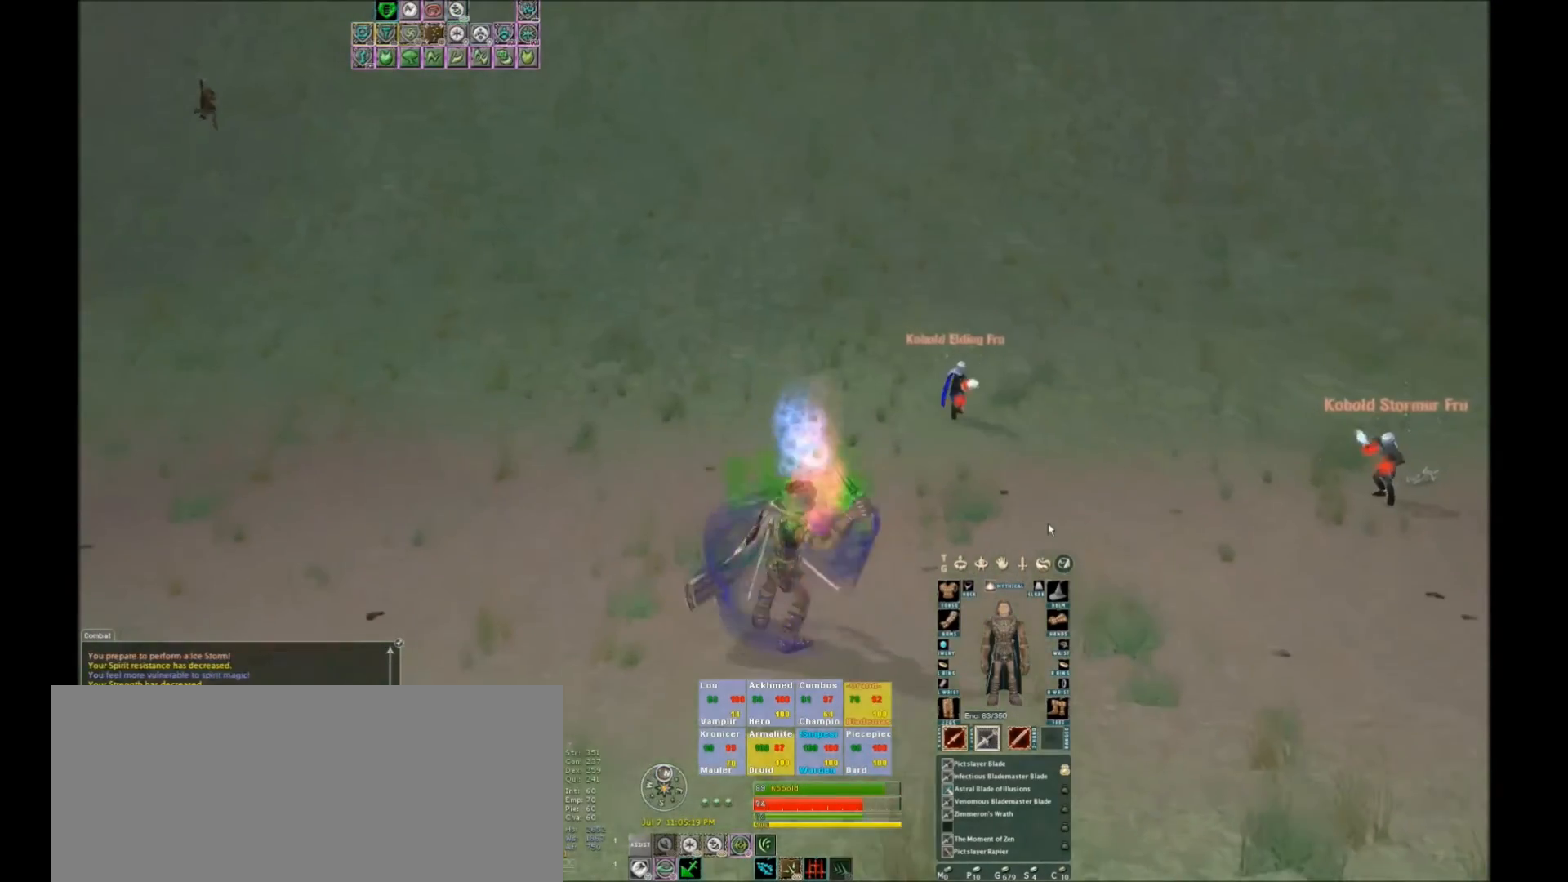
{"keys": ["space"], "events": [[133, "2", "down"], [233, "2", "up"], [434, "2", "down"], [467, "2", "up"]]}
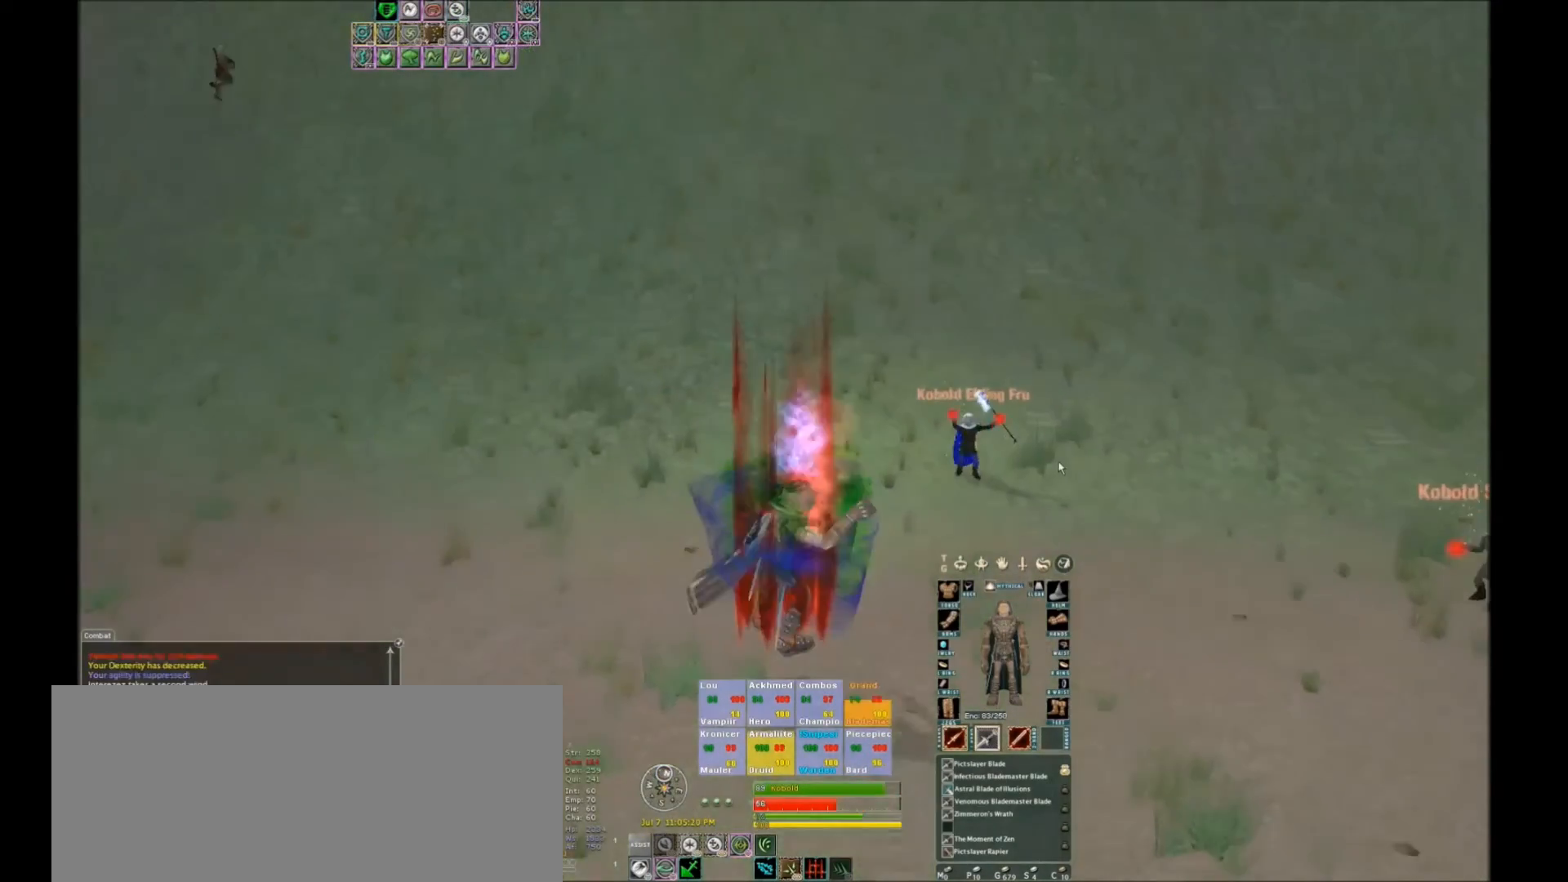
{"keys": [], "events": [[201, "space", "up"]]}
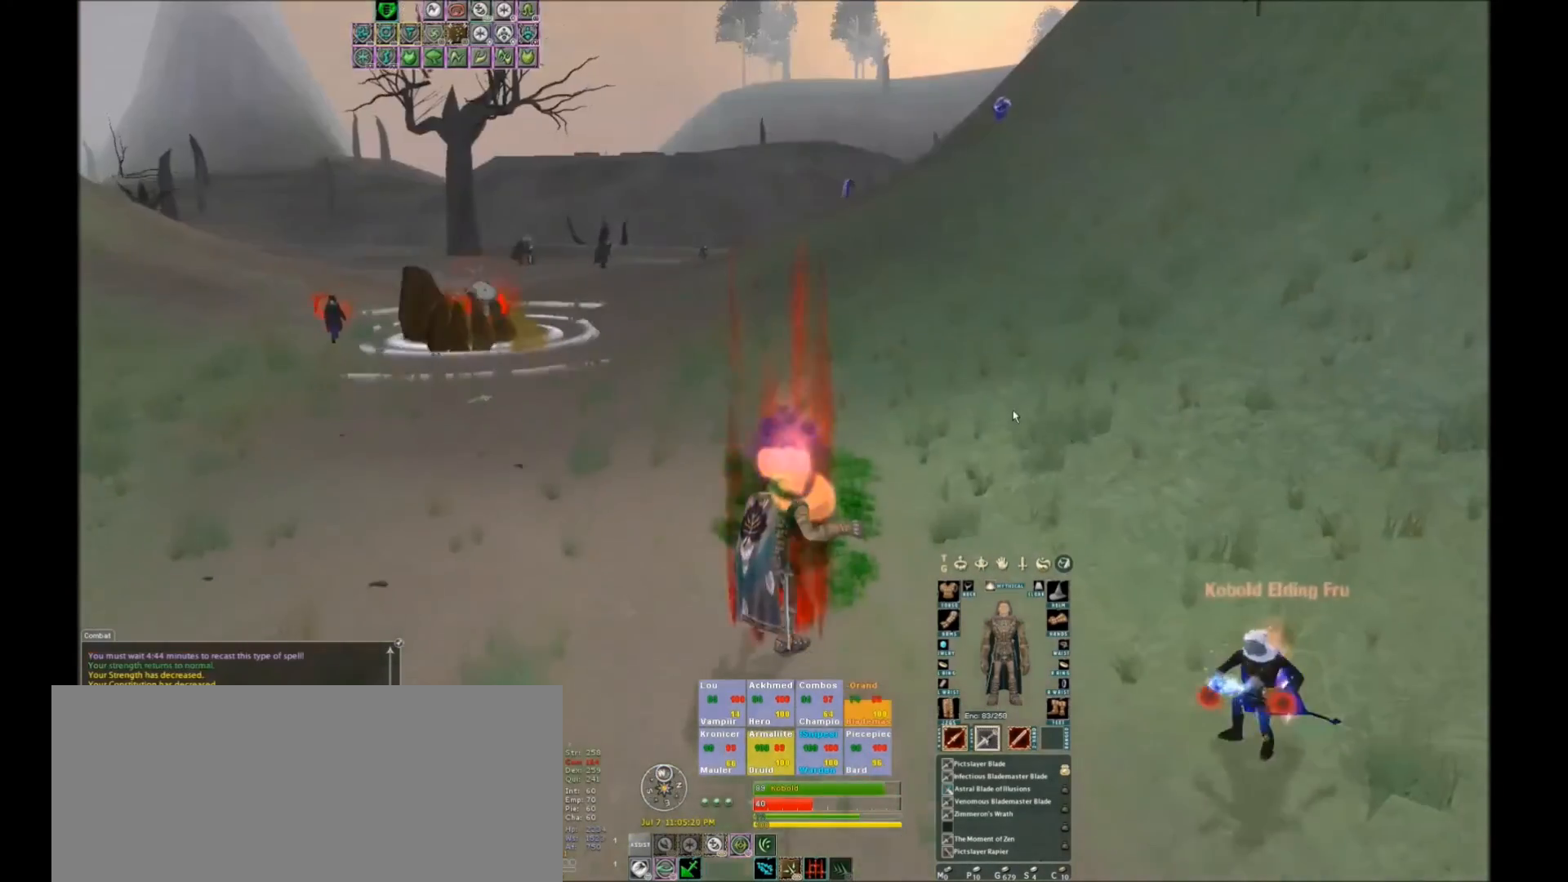
{"keys": ["5"], "events": [[300, "space", "down"], [500, "5", "down"], [500, "space", "up"]]}
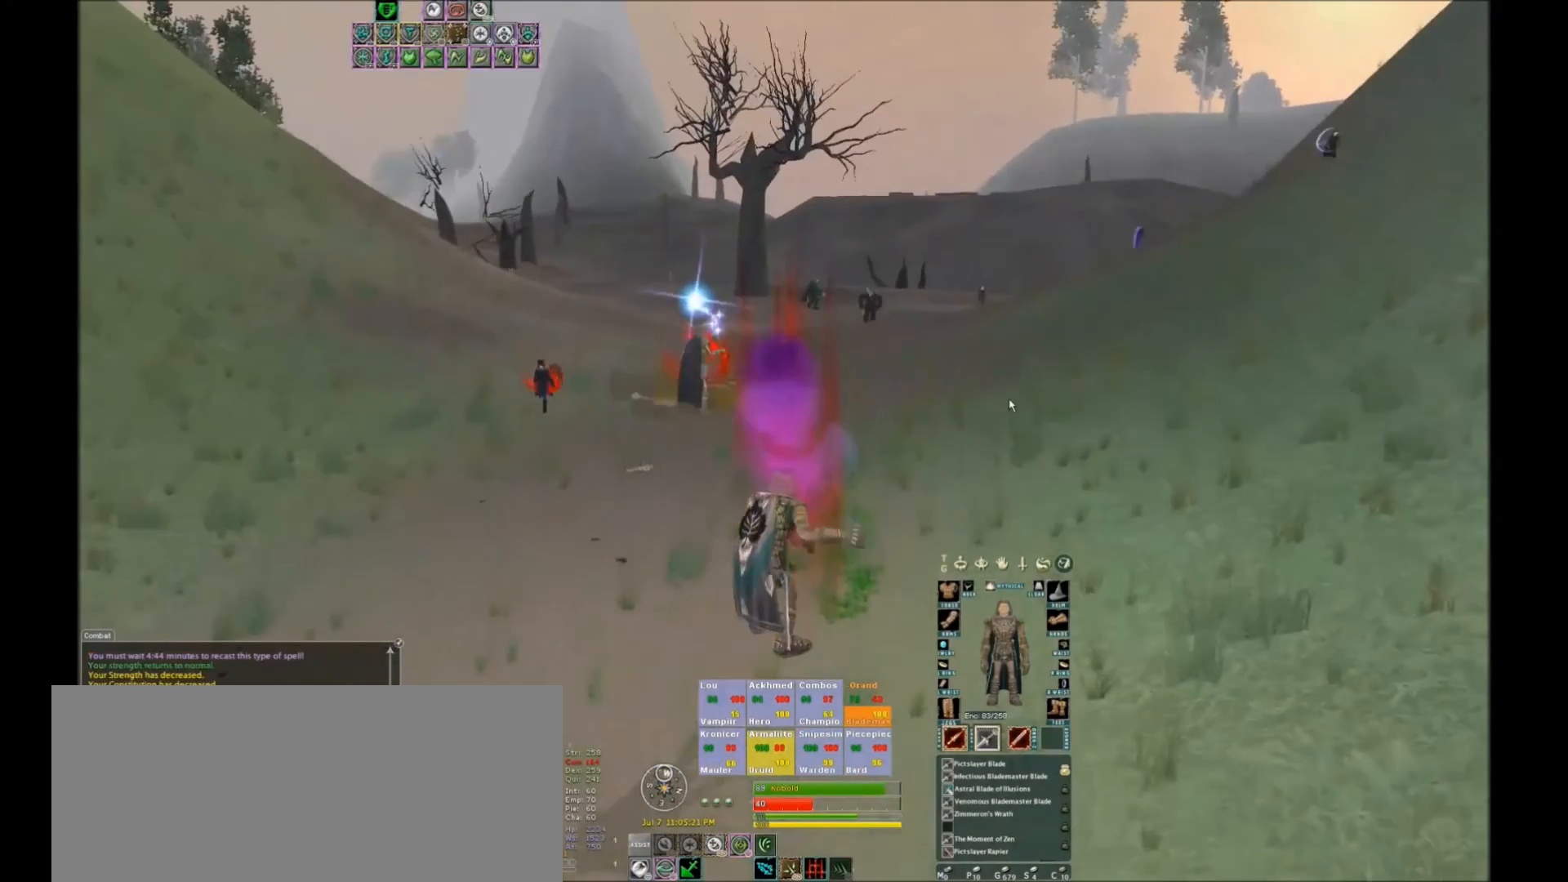
{"keys": [], "events": [[201, "5", "up"]]}
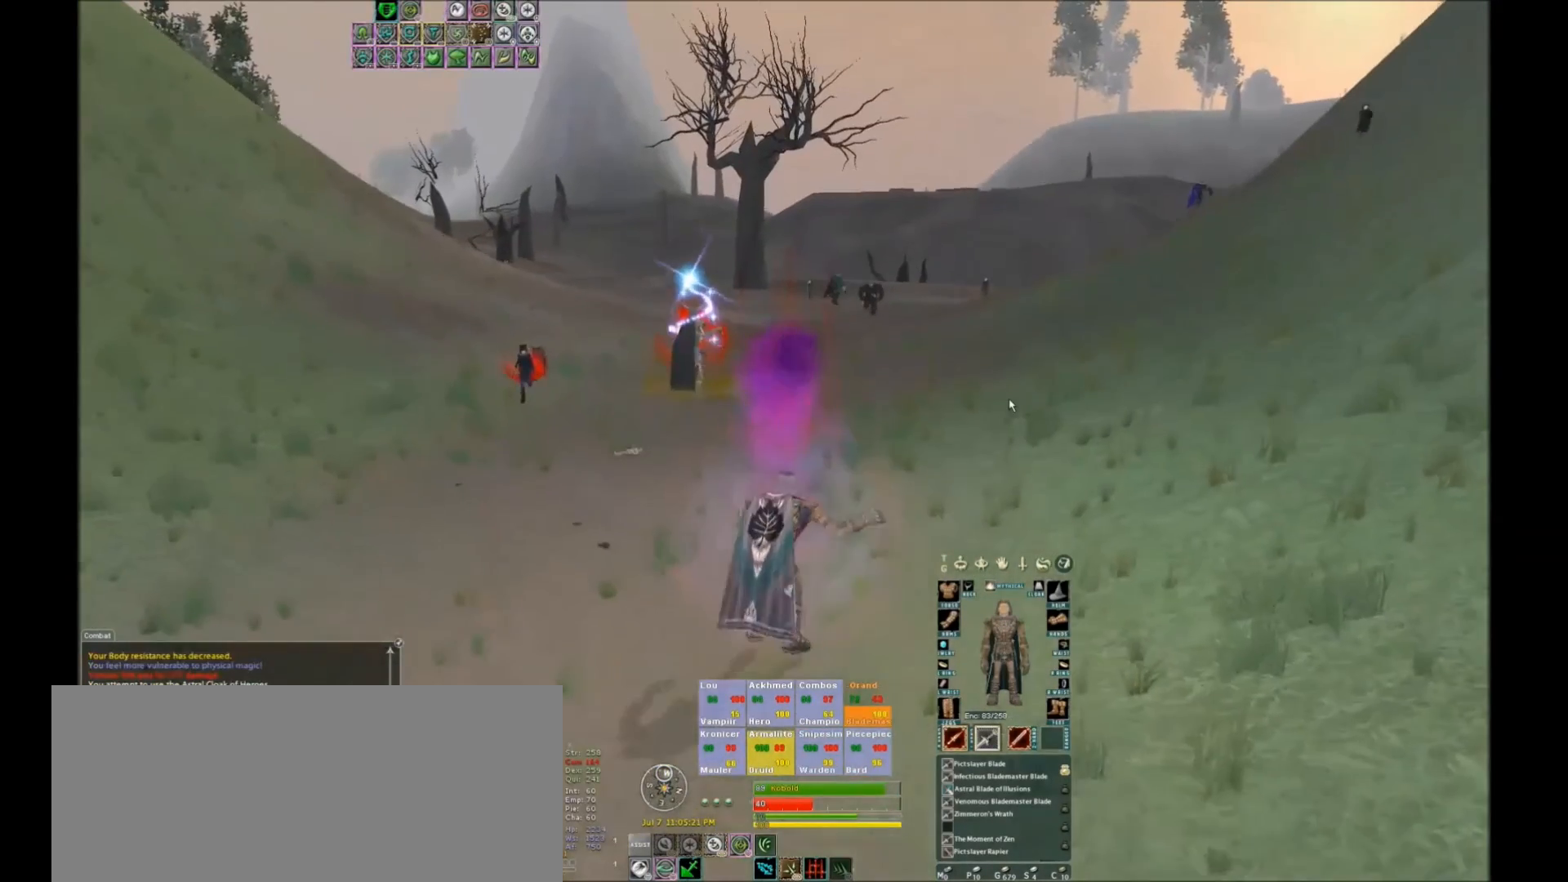
{"keys": [], "events": []}
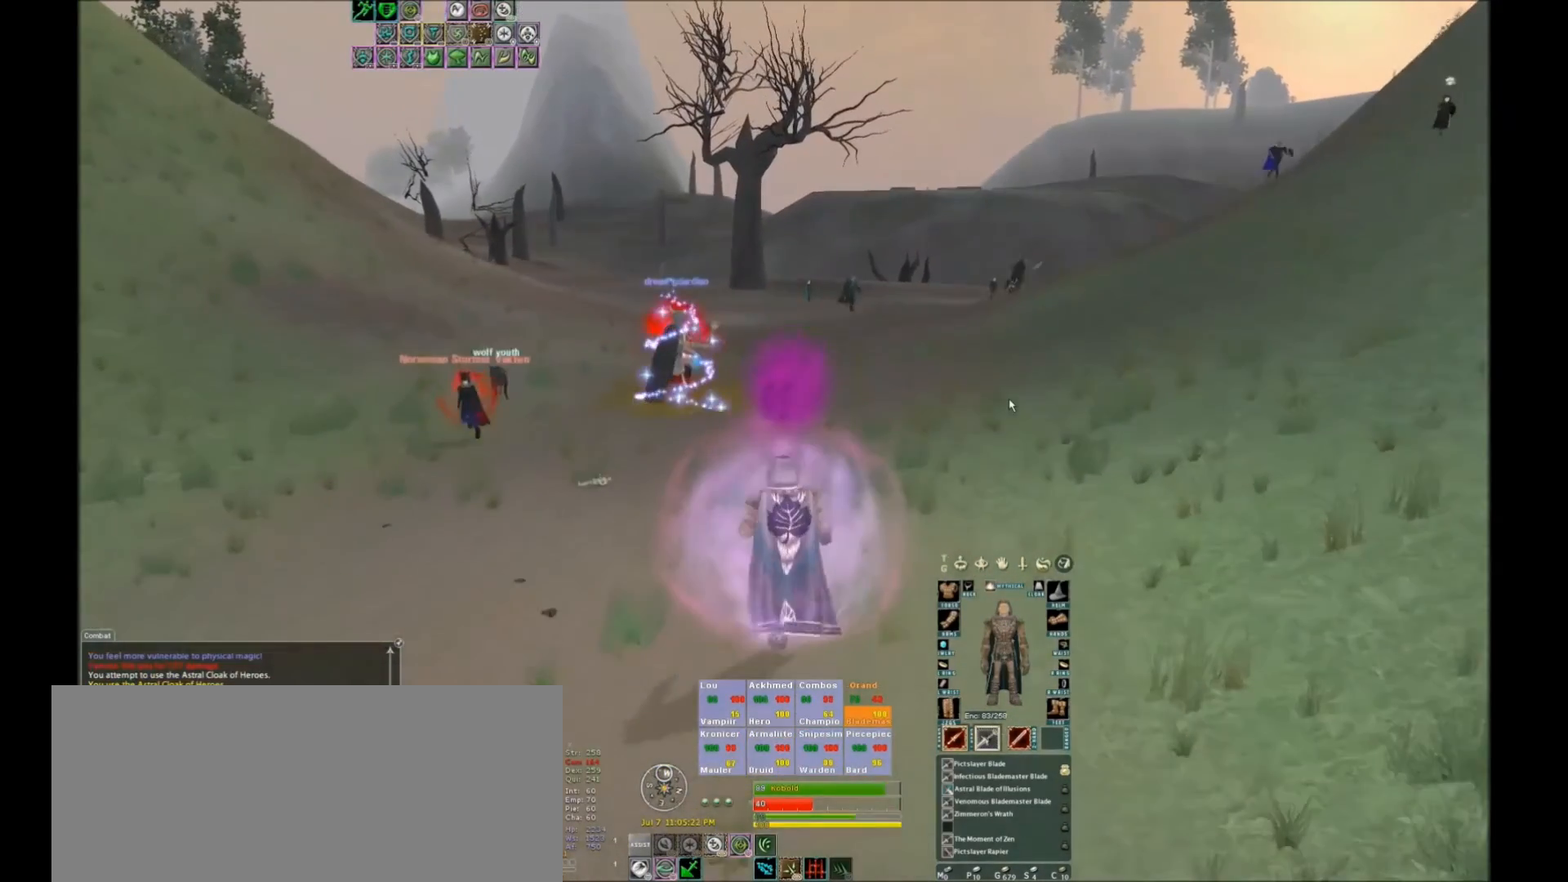
{"keys": ["space"], "events": [[100, "space", "down"]]}
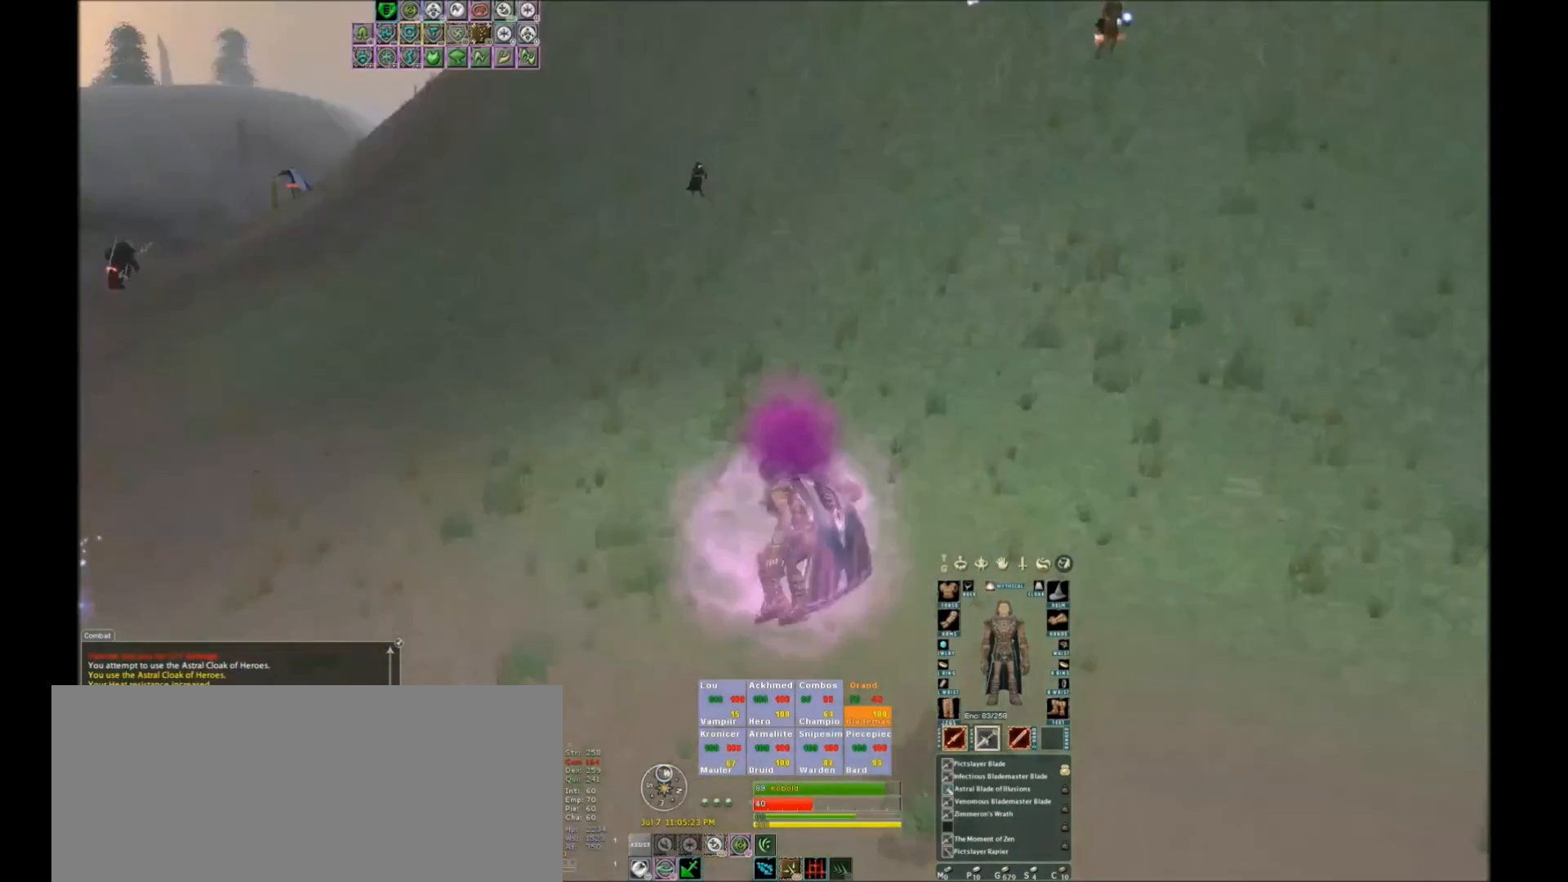
{"keys": ["space"], "events": []}
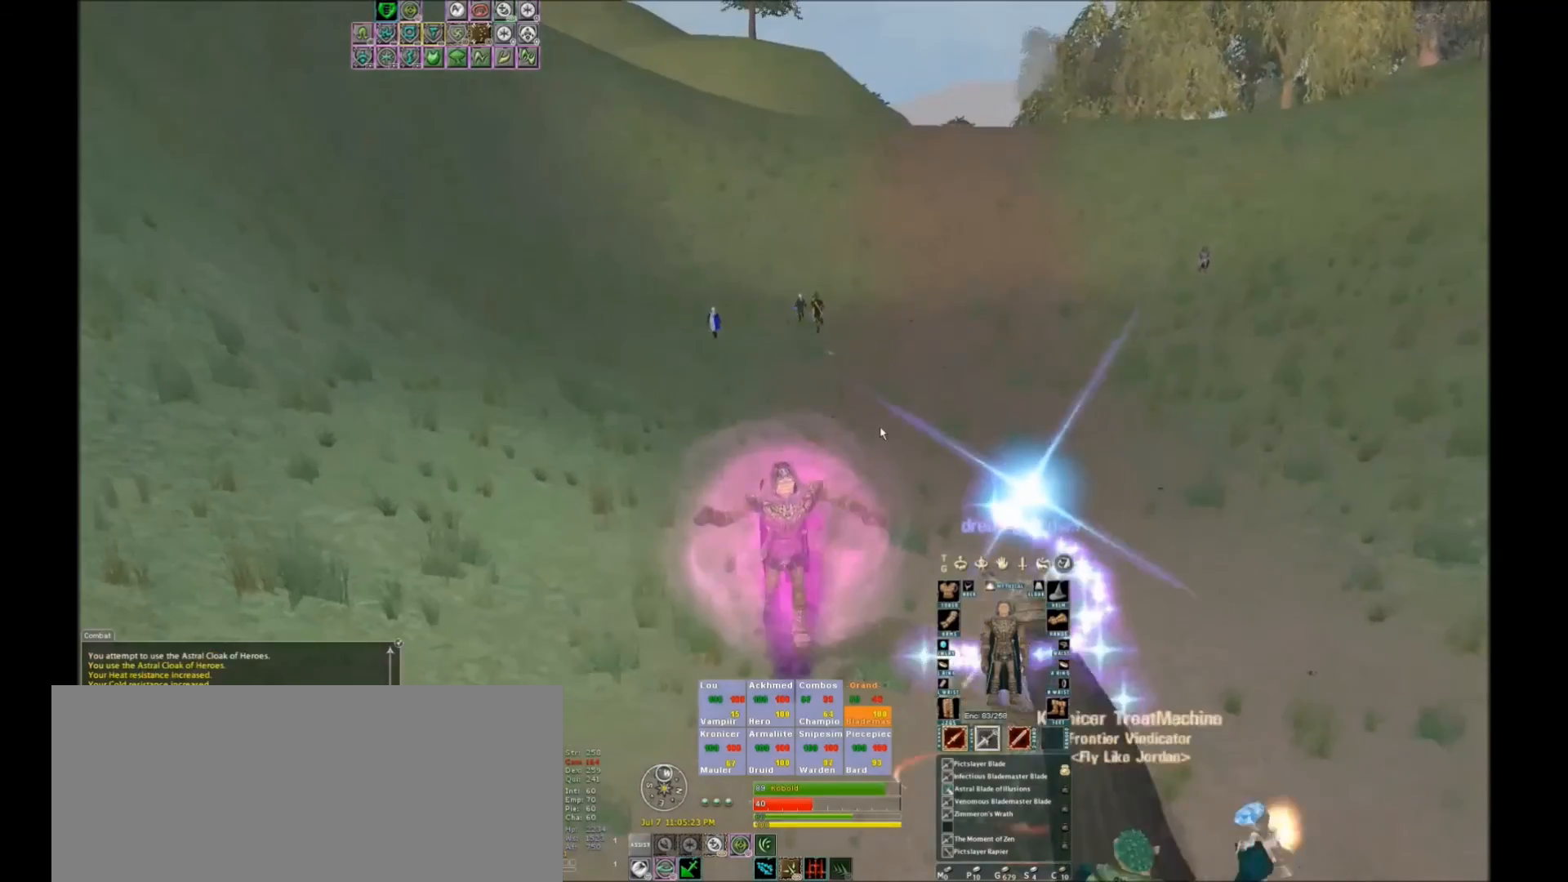
{"keys": ["space"], "events": []}
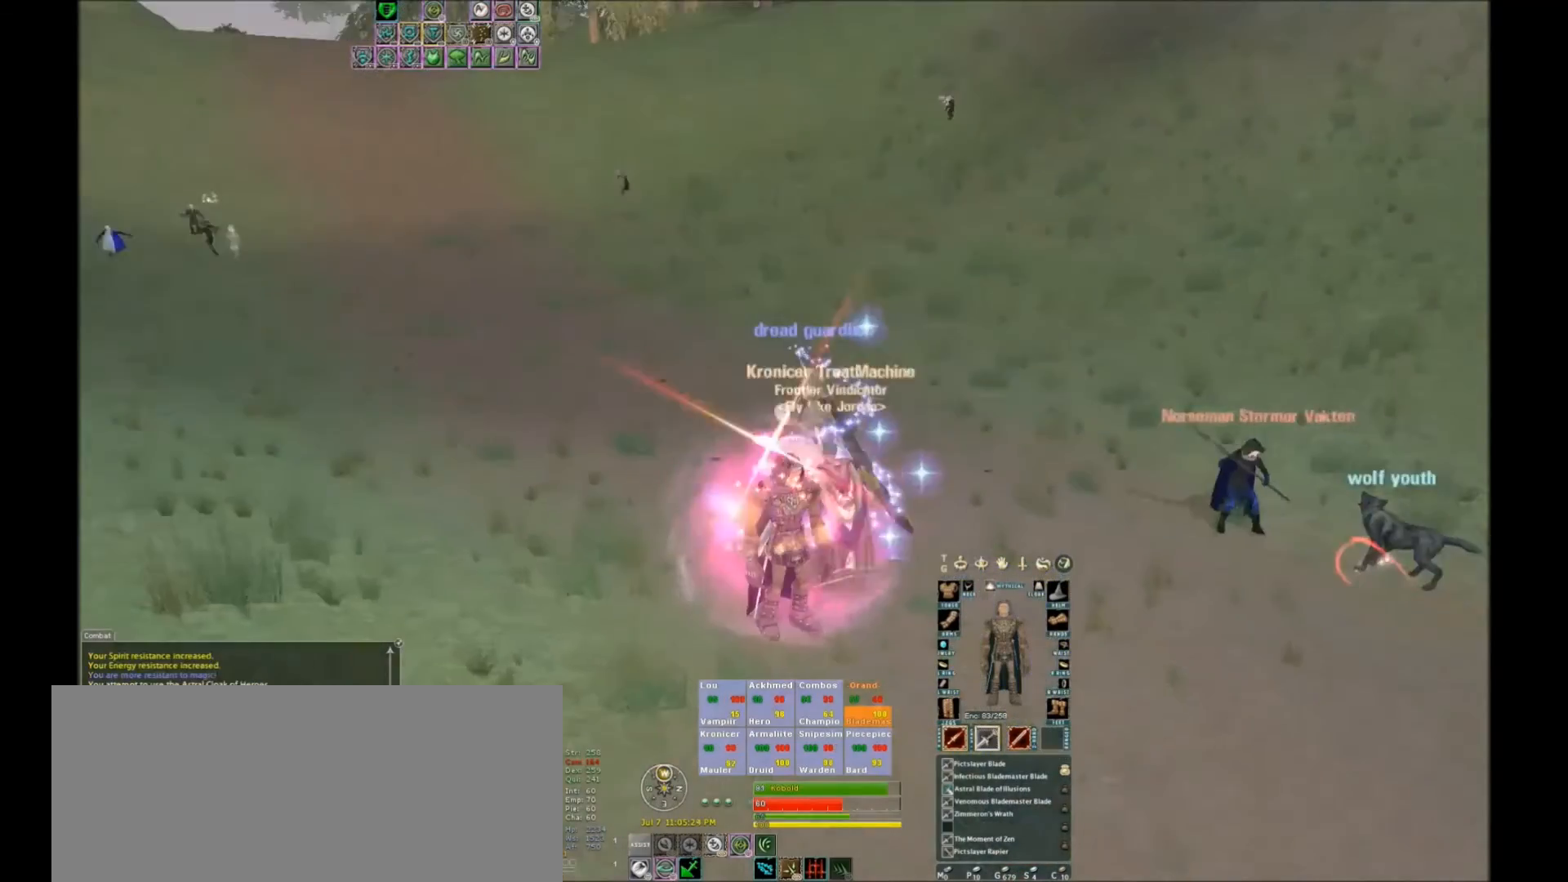
{"keys": [], "events": [[100, "space", "up"]]}
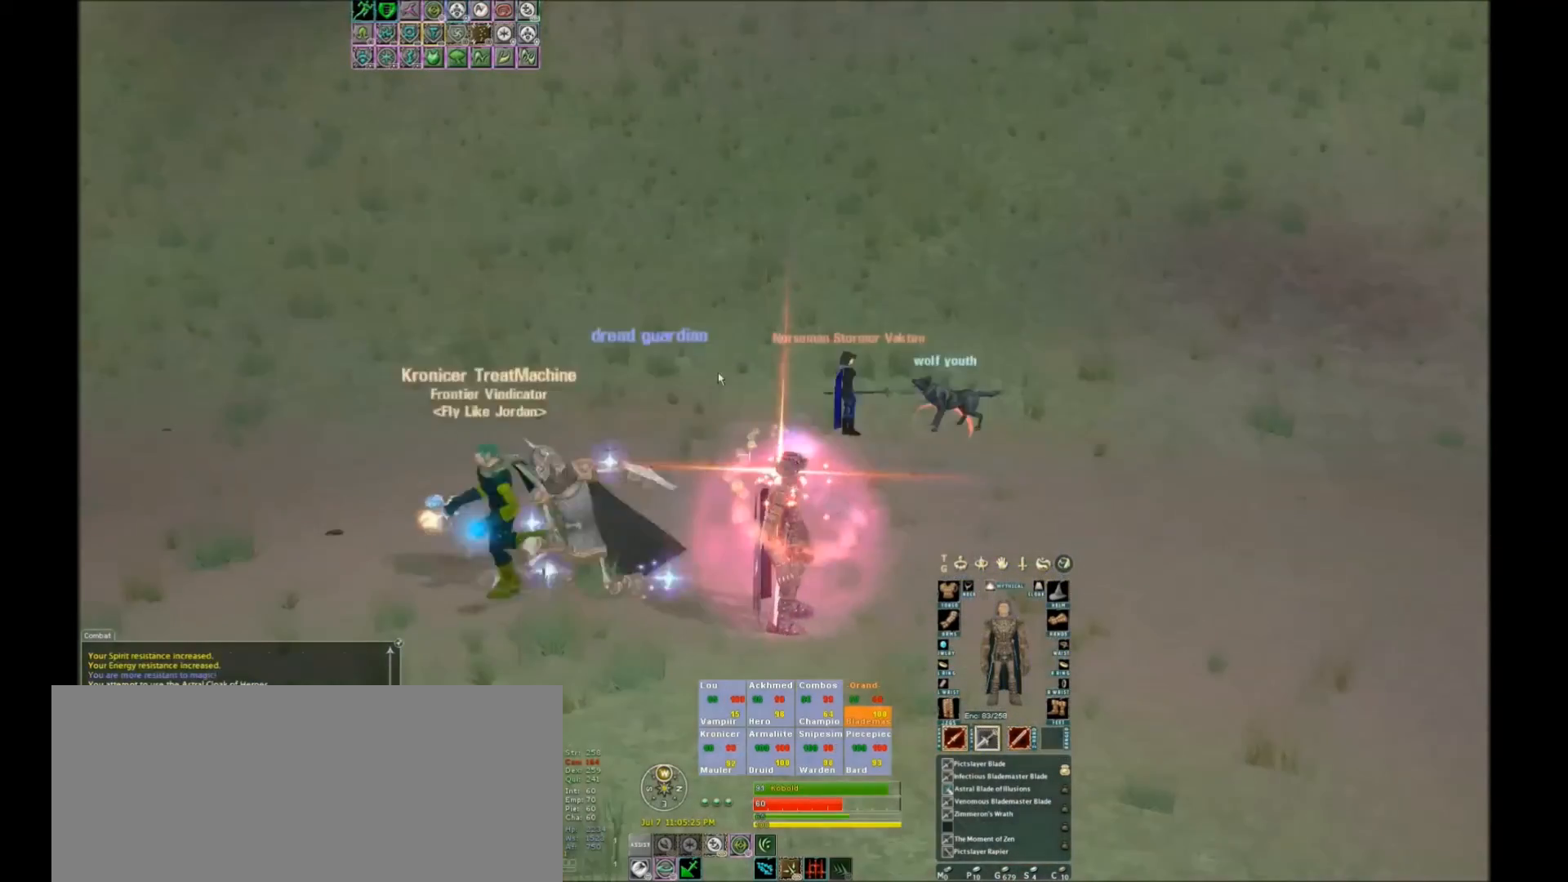
{"keys": ["w"], "events": [[34, "w", "down"]]}
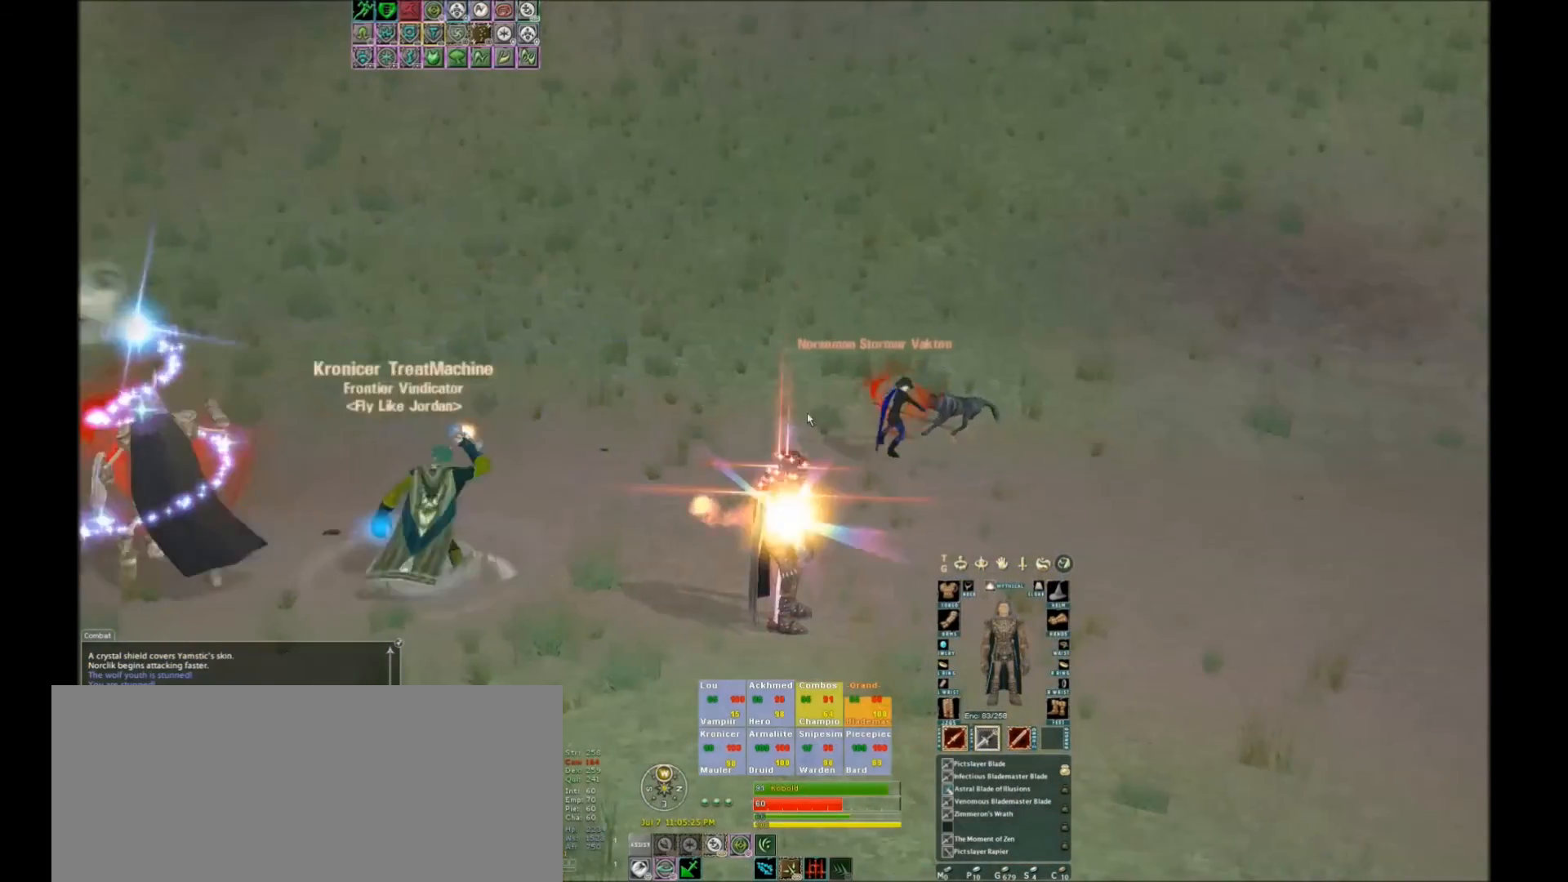
{"keys": ["w"], "events": []}
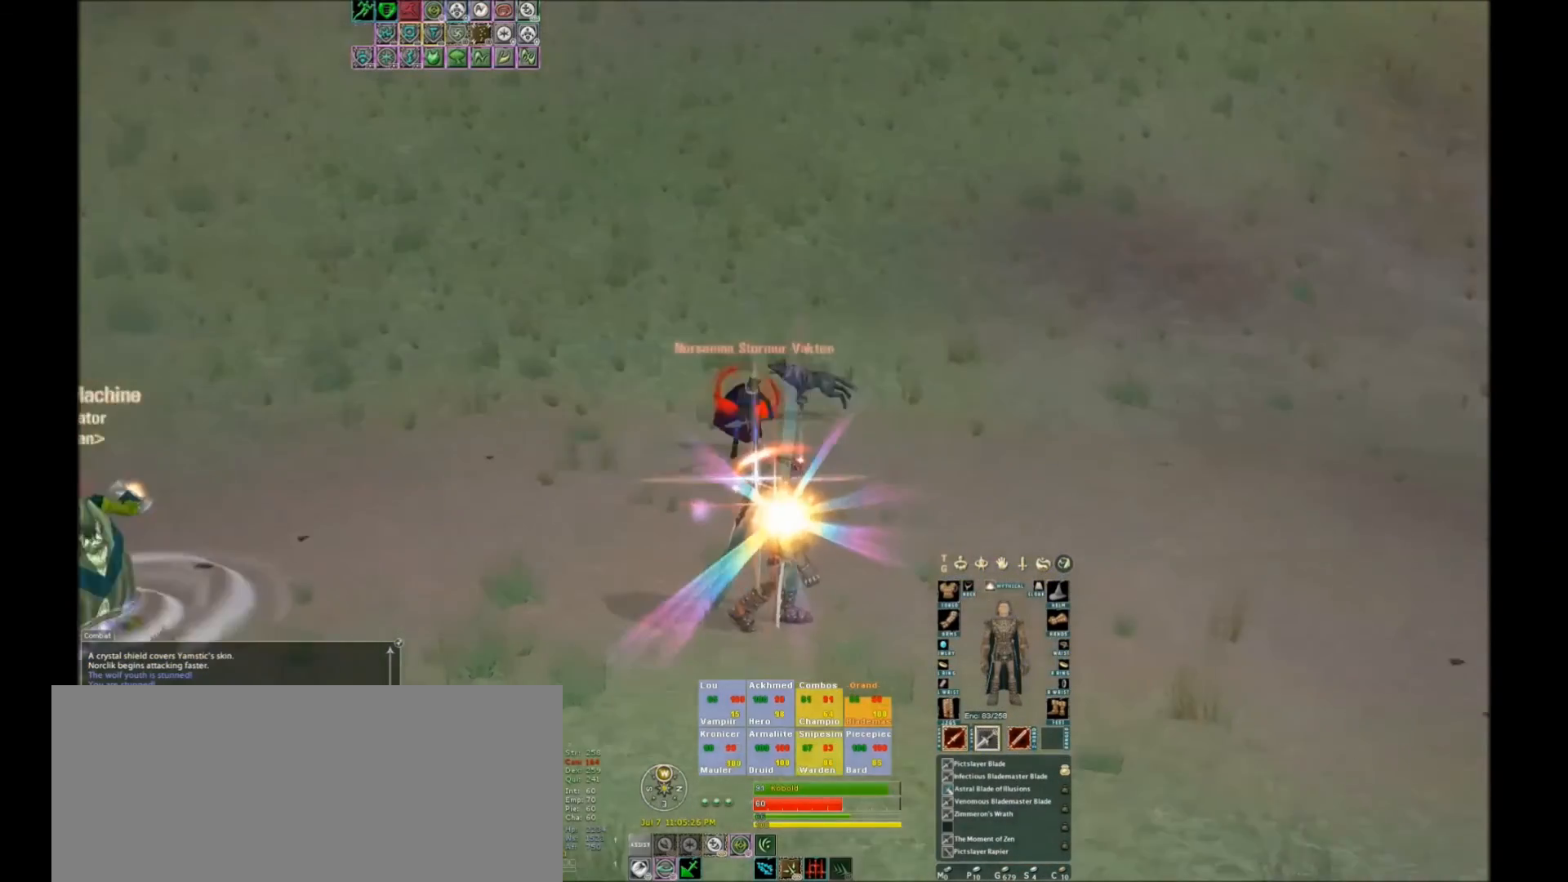
{"keys": ["w"], "events": [[234, "x", "down"], [267, "x", "up"]]}
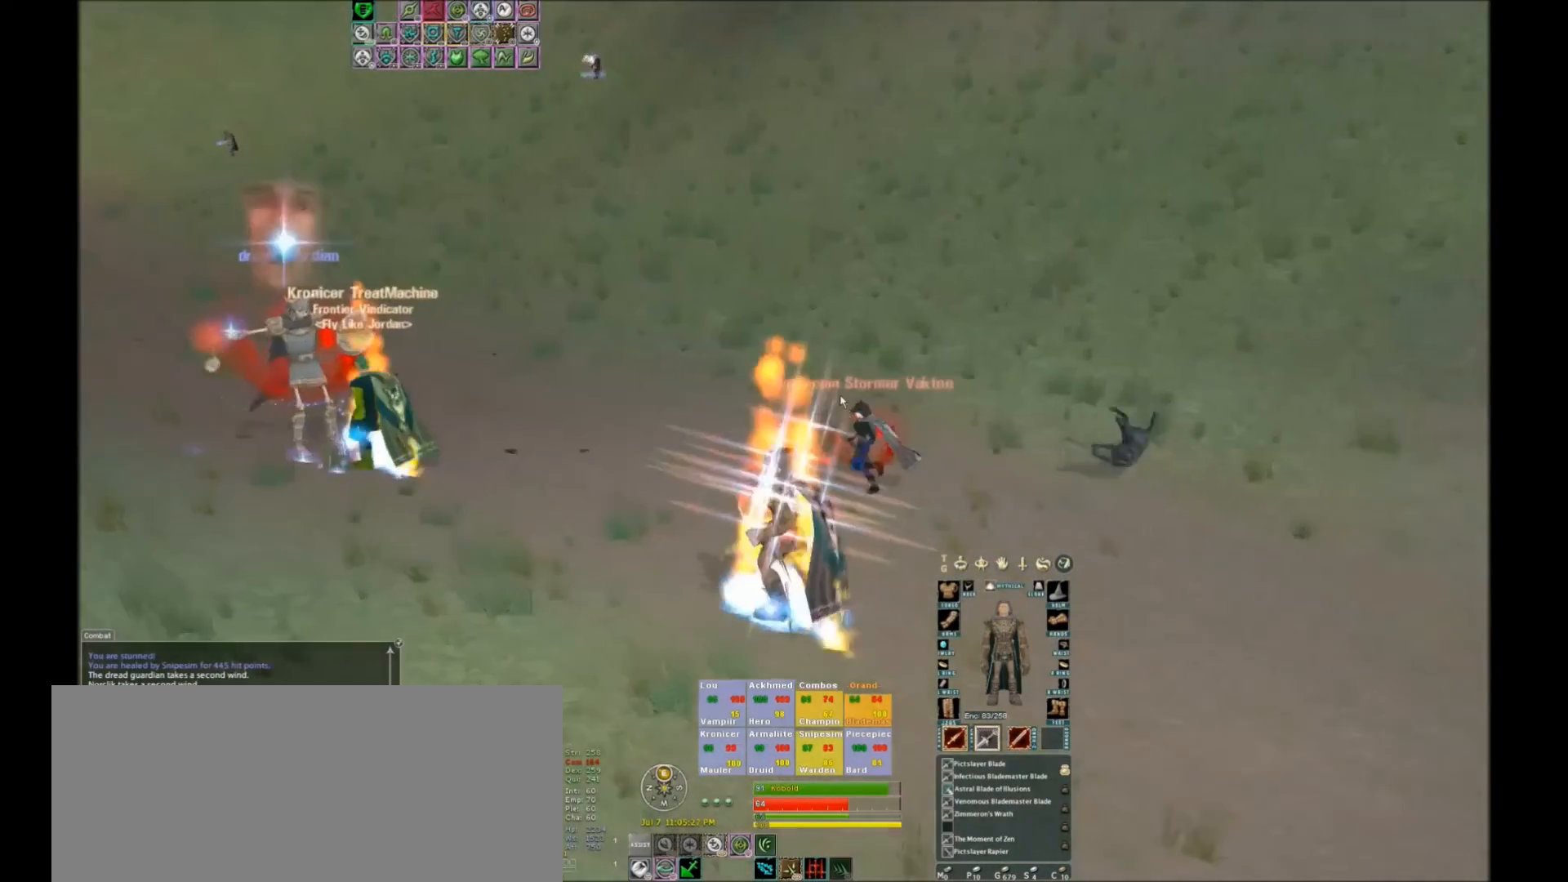
{"keys": [], "events": [[167, "f1", "down"], [200, "f1", "up"], [200, "w", "up"]]}
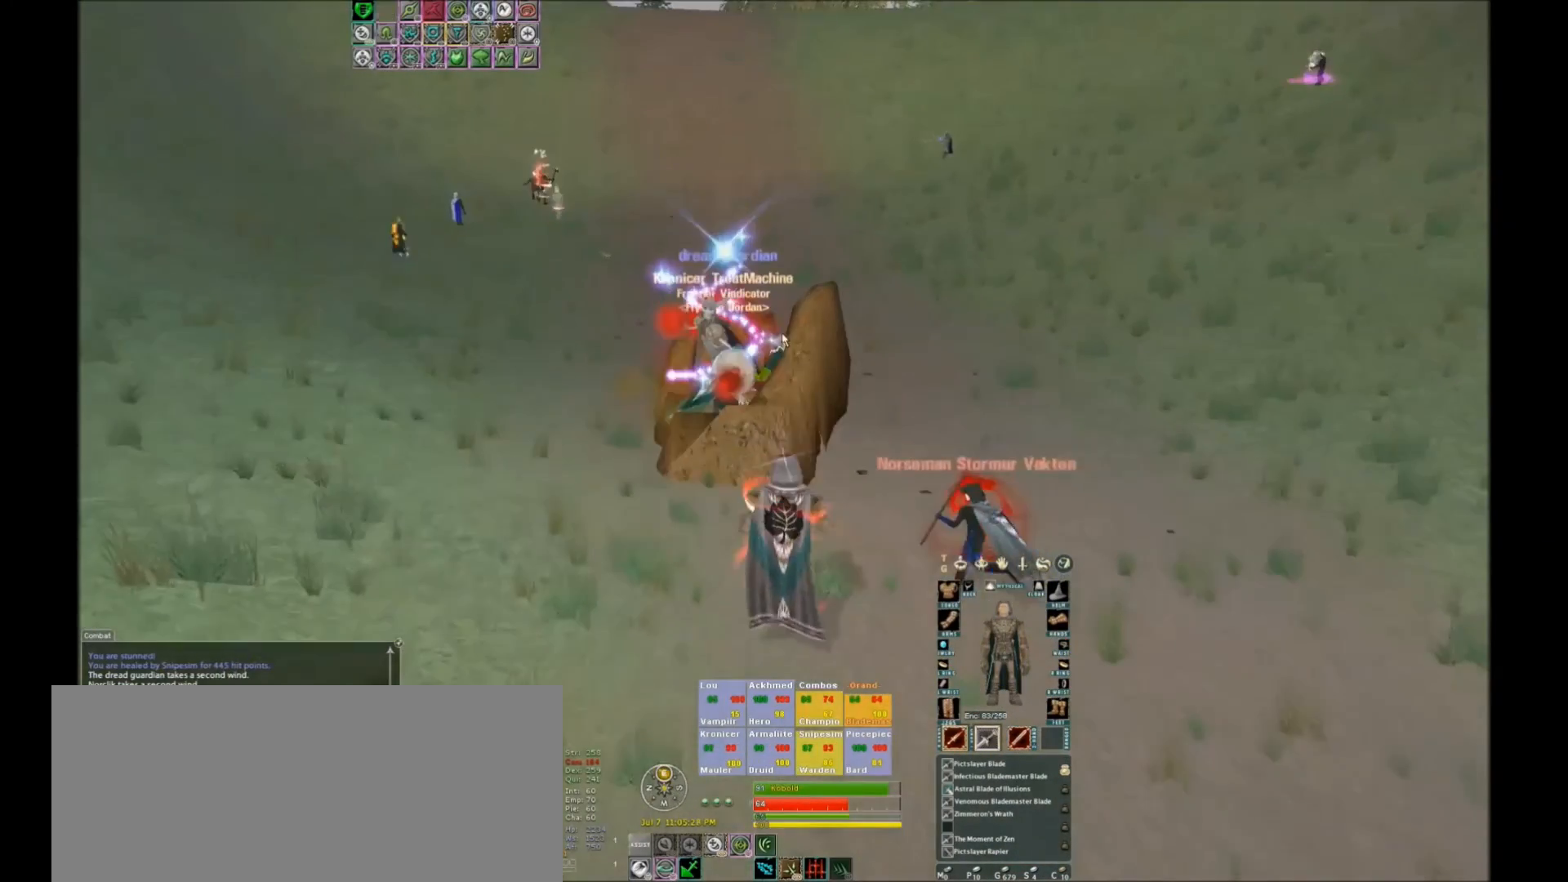
{"keys": [], "events": []}
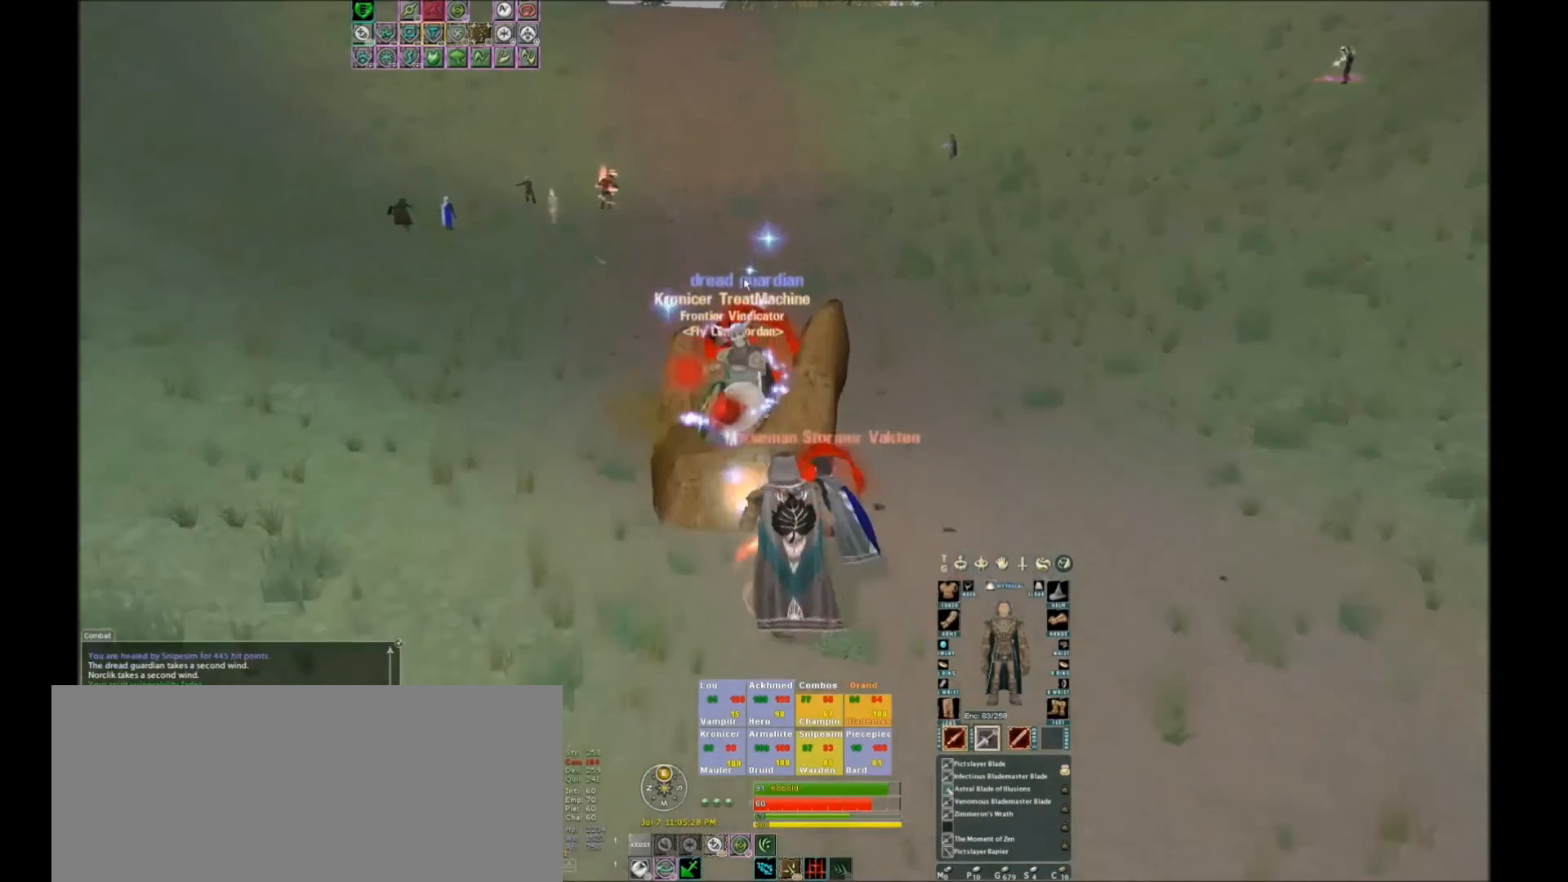
{"keys": ["space"], "events": [[367, "space", "down"]]}
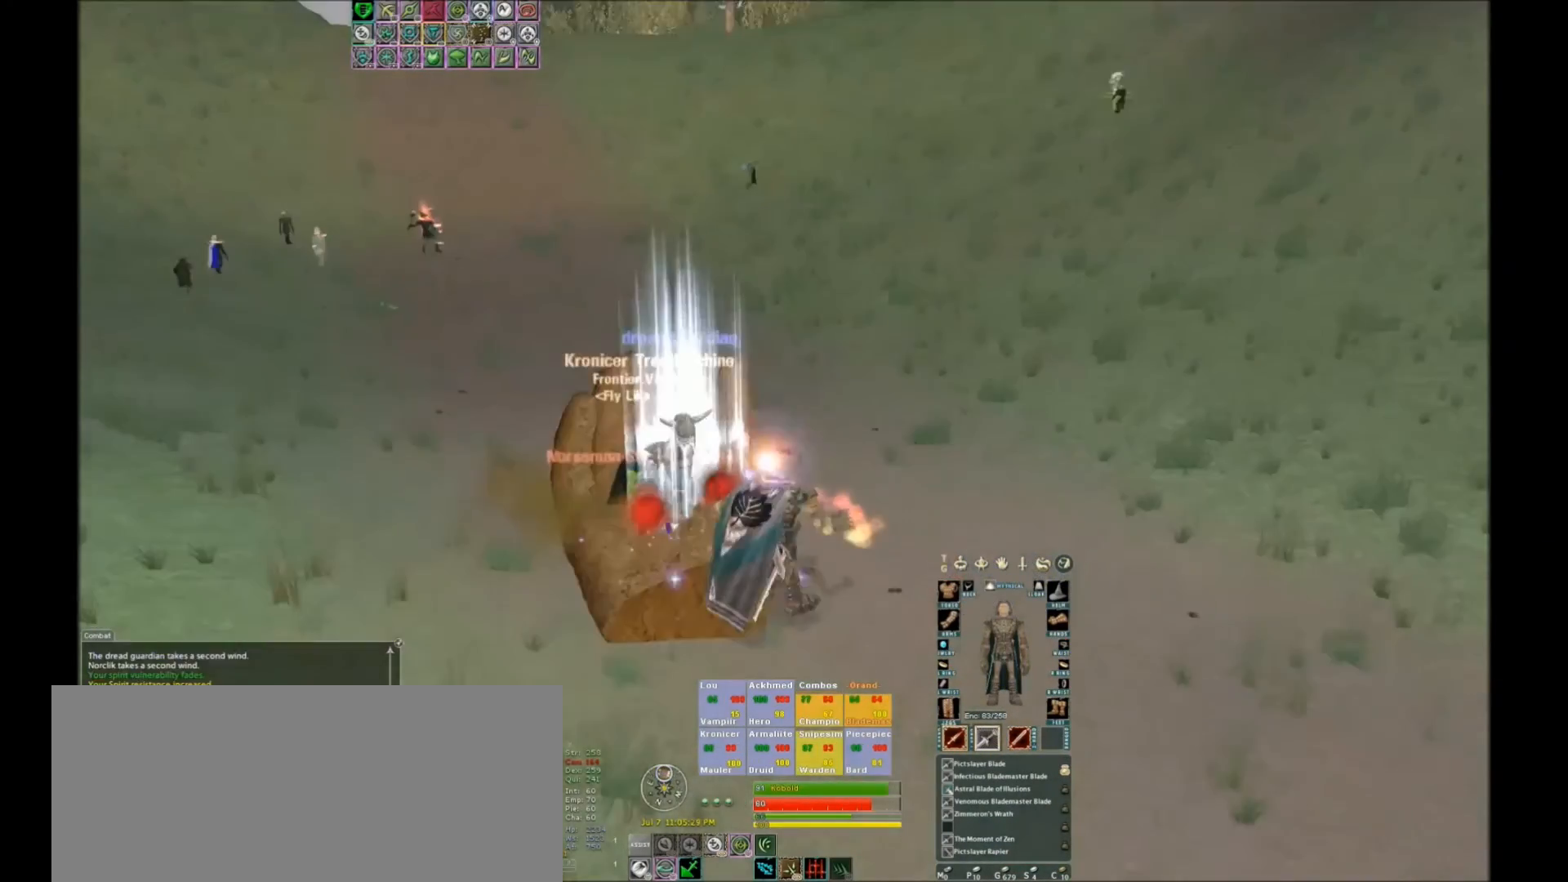
{"keys": [], "events": [[67, "space", "up"]]}
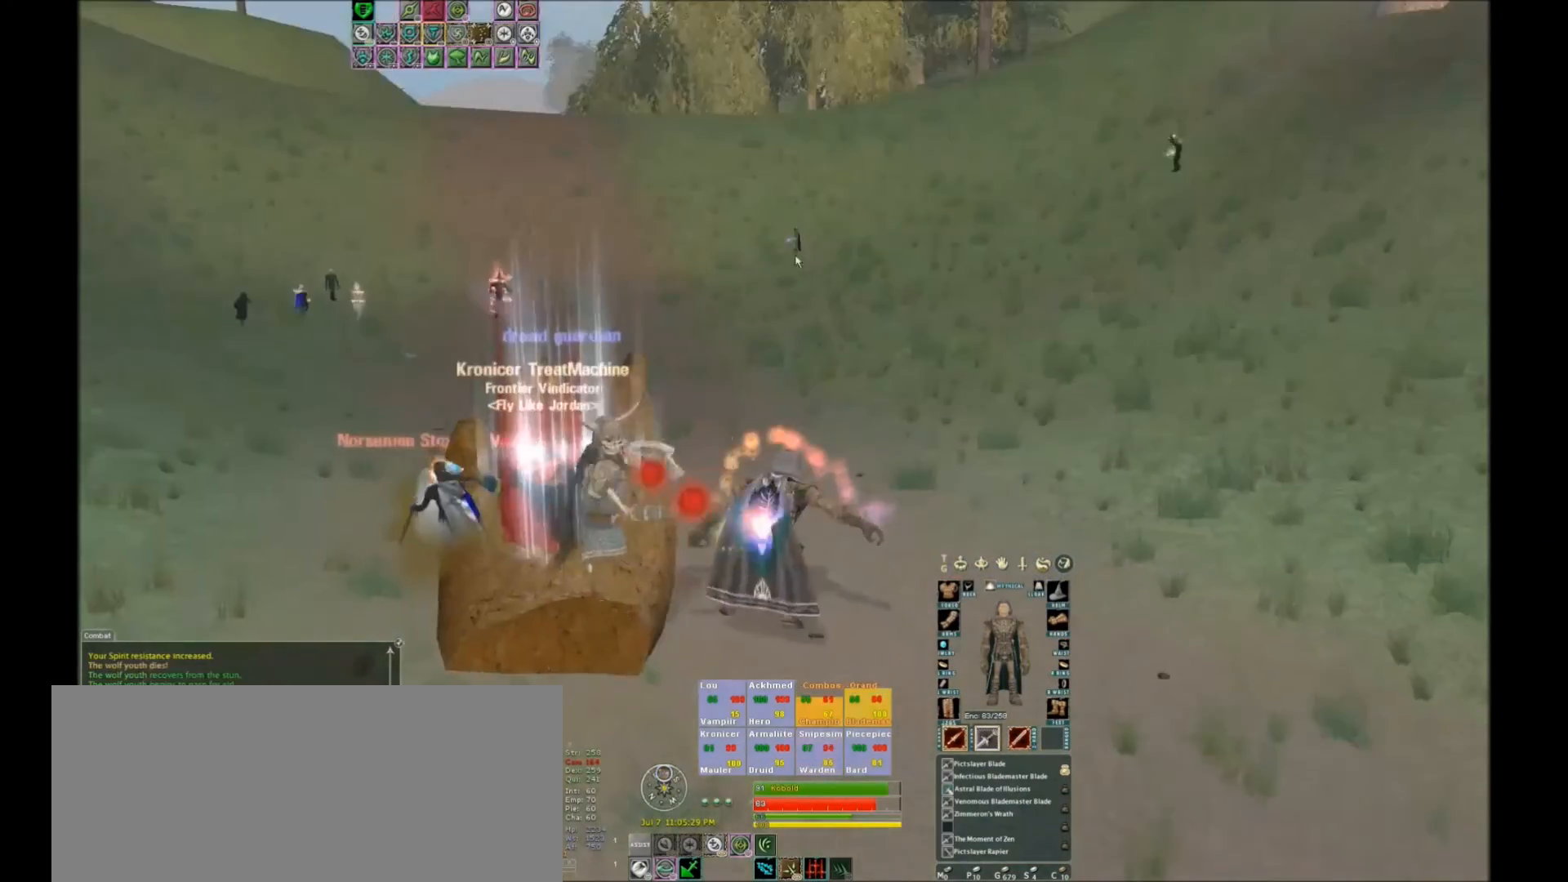
{"keys": [], "events": []}
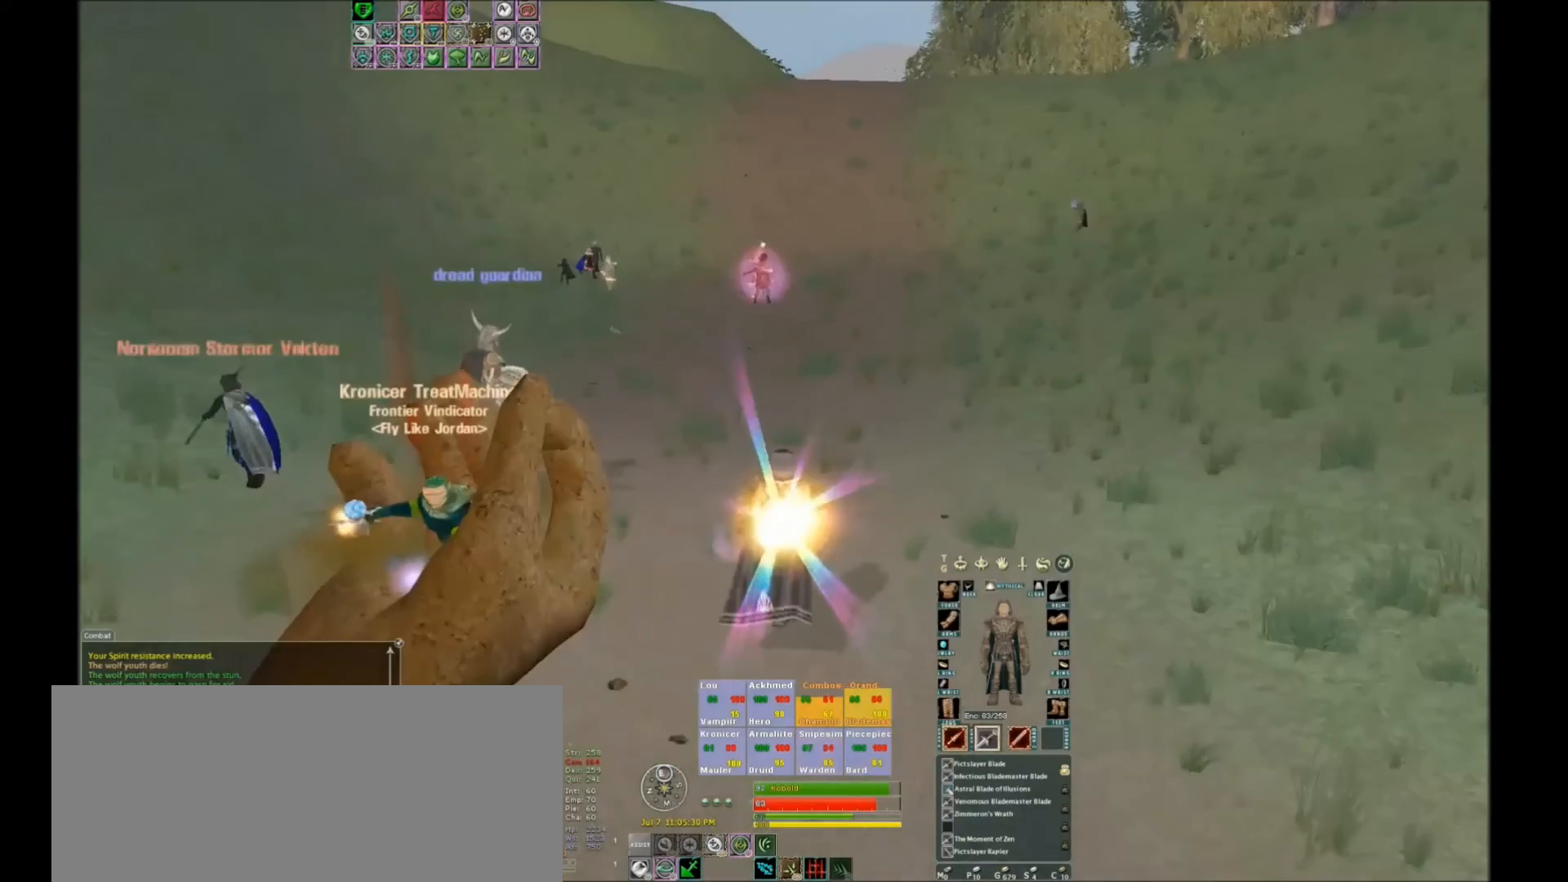
{"keys": [], "events": [[301, "x", "down"], [367, "x", "up"]]}
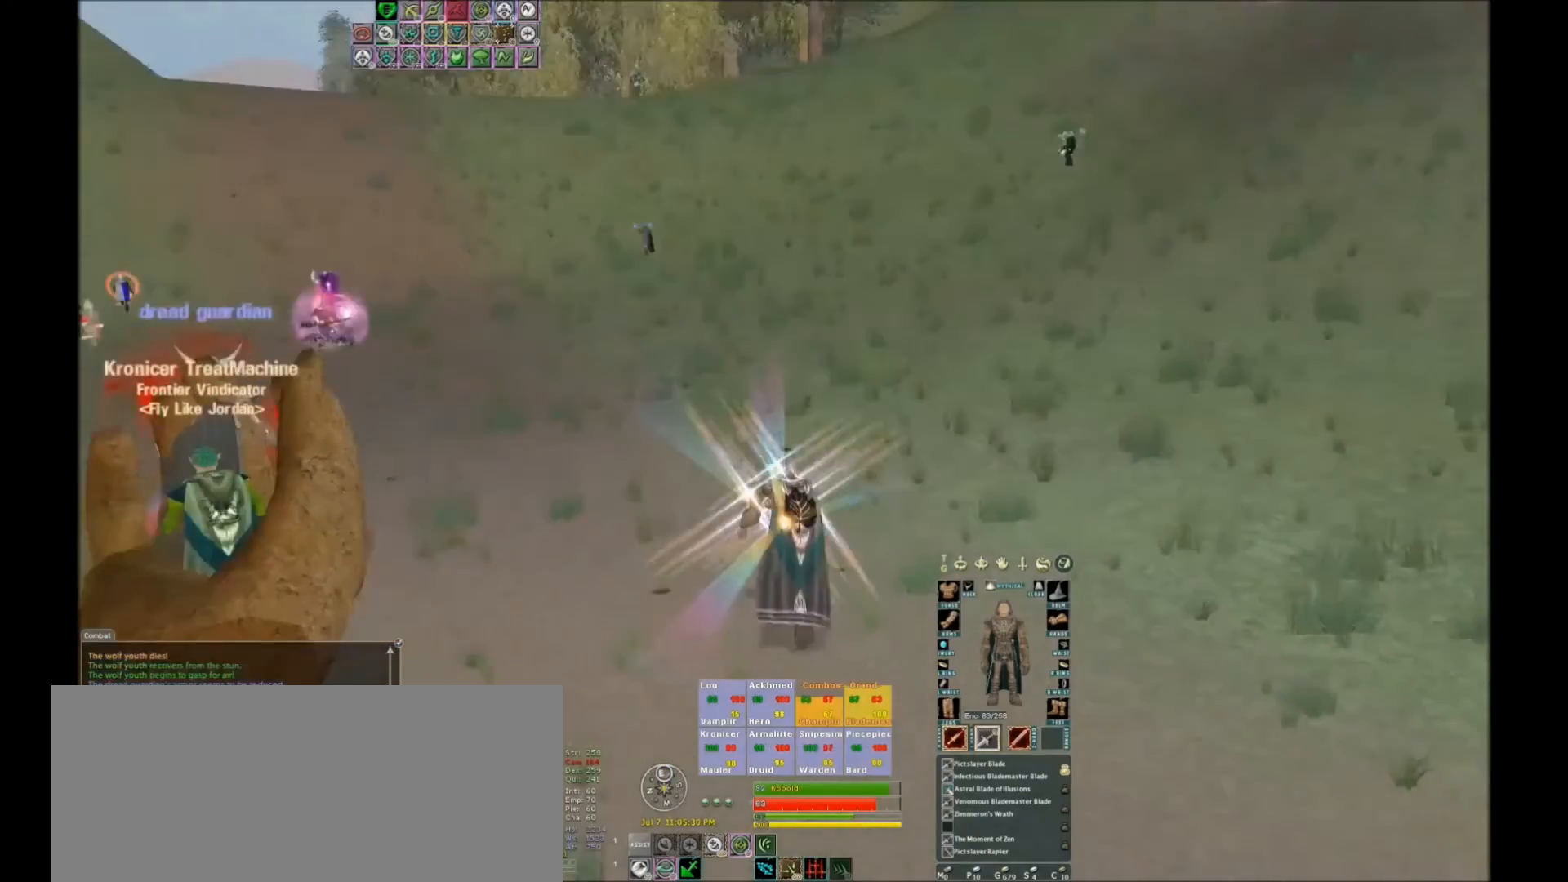
{"keys": [], "events": []}
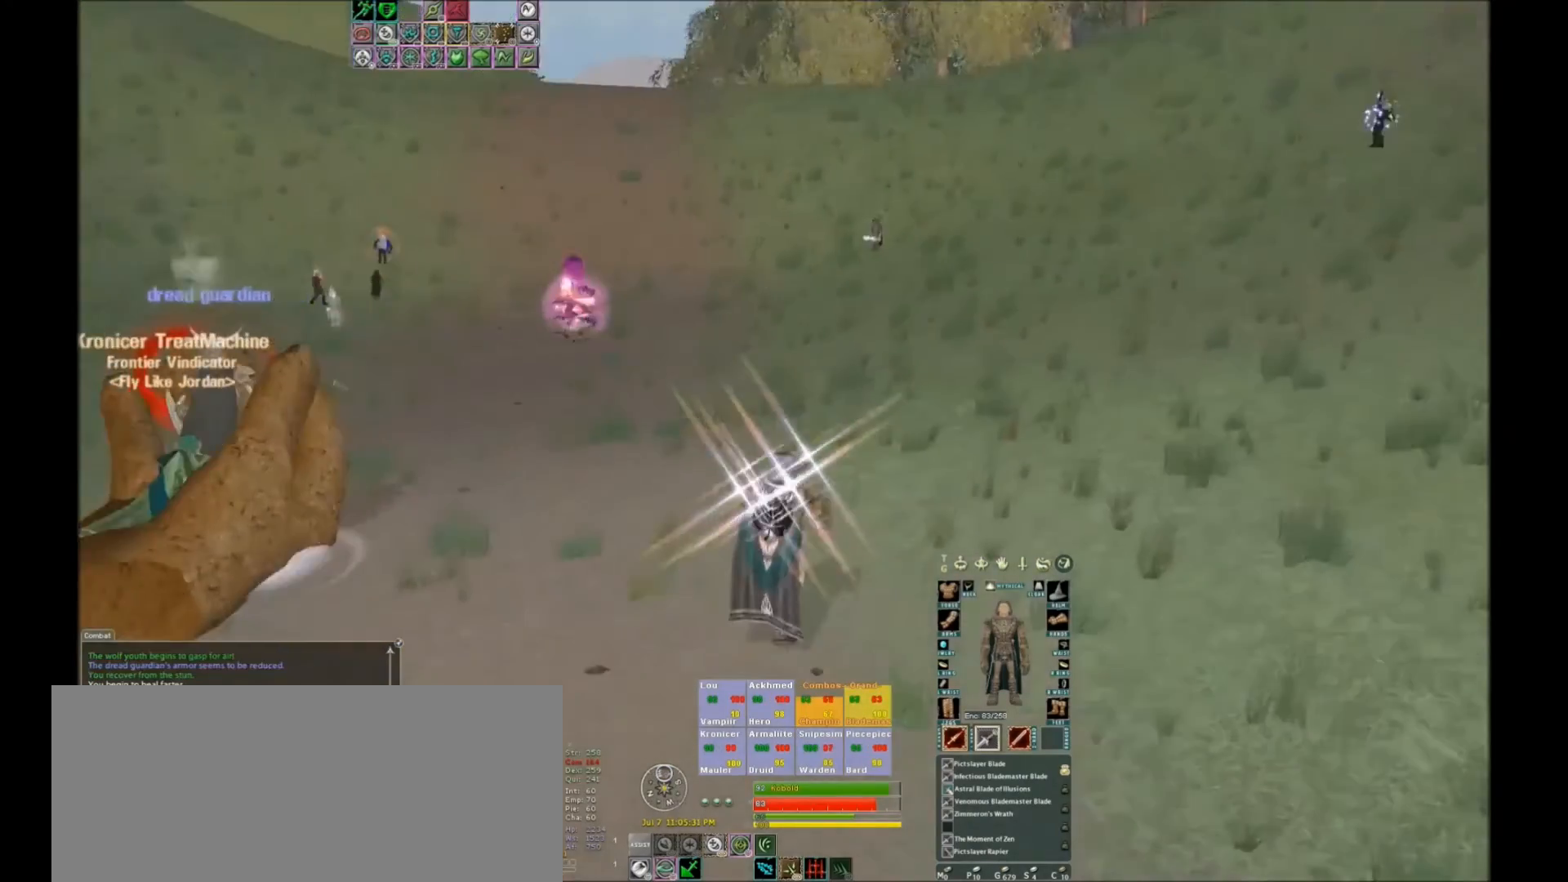
{"keys": [], "events": []}
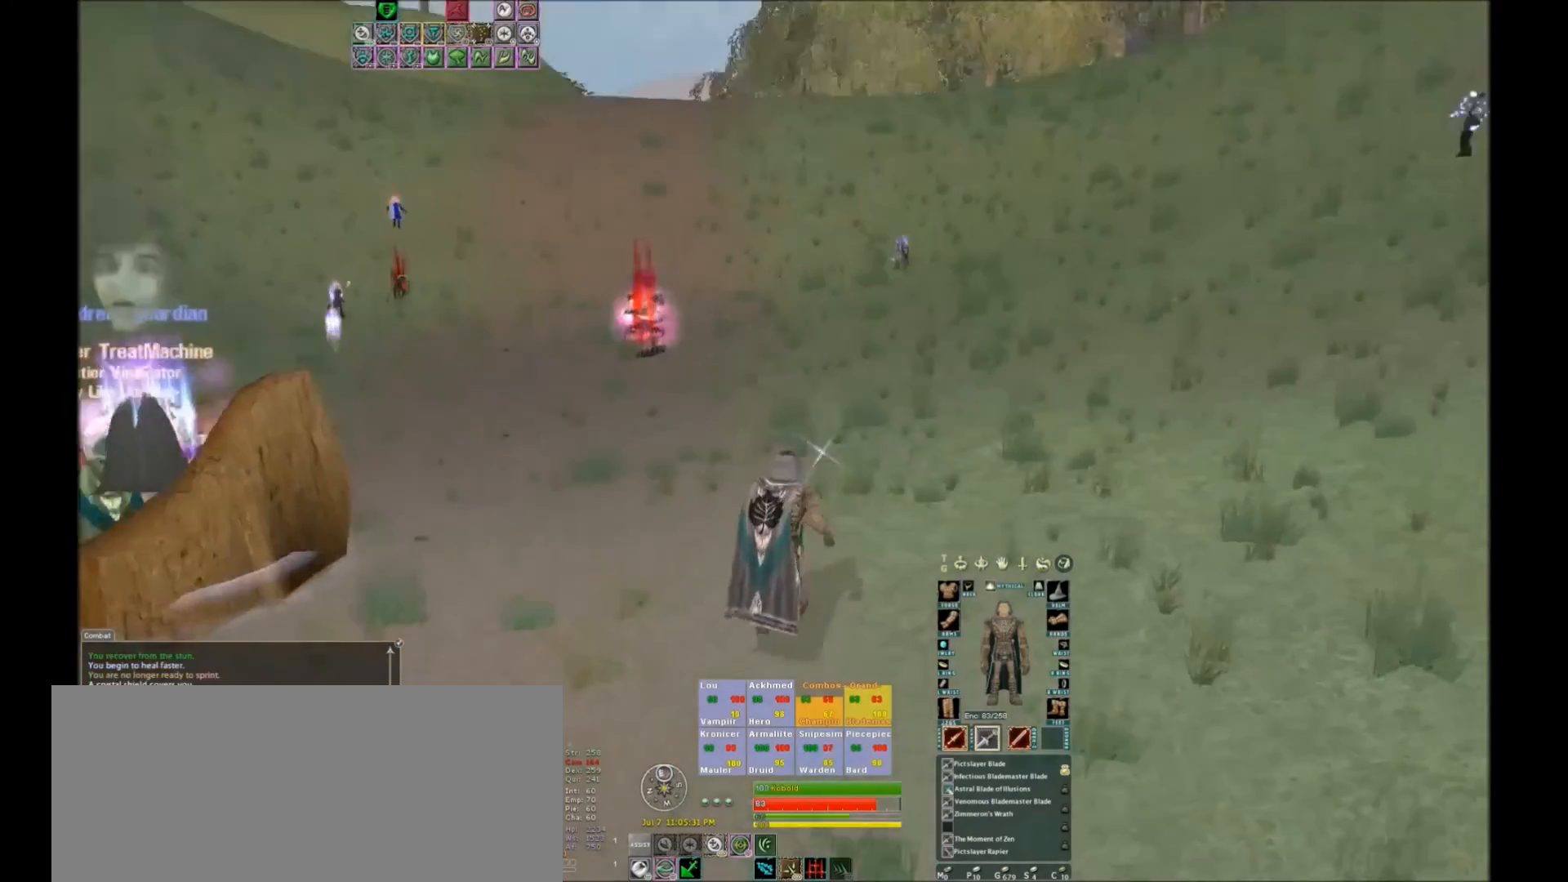
{"keys": [], "events": [[33, "space", "down"], [133, "space", "up"]]}
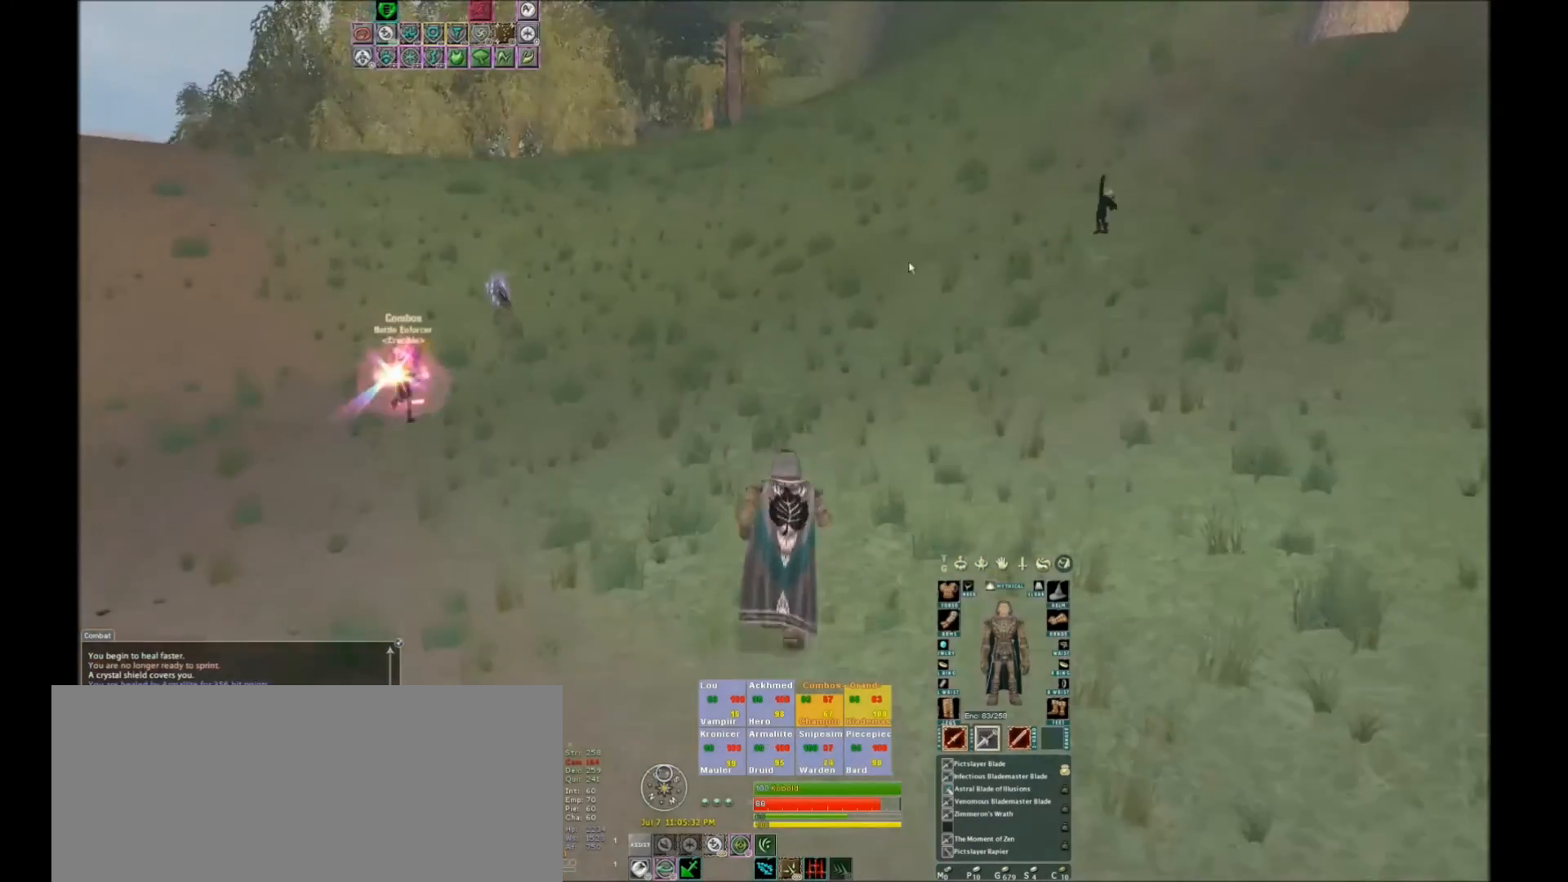
{"keys": [], "events": []}
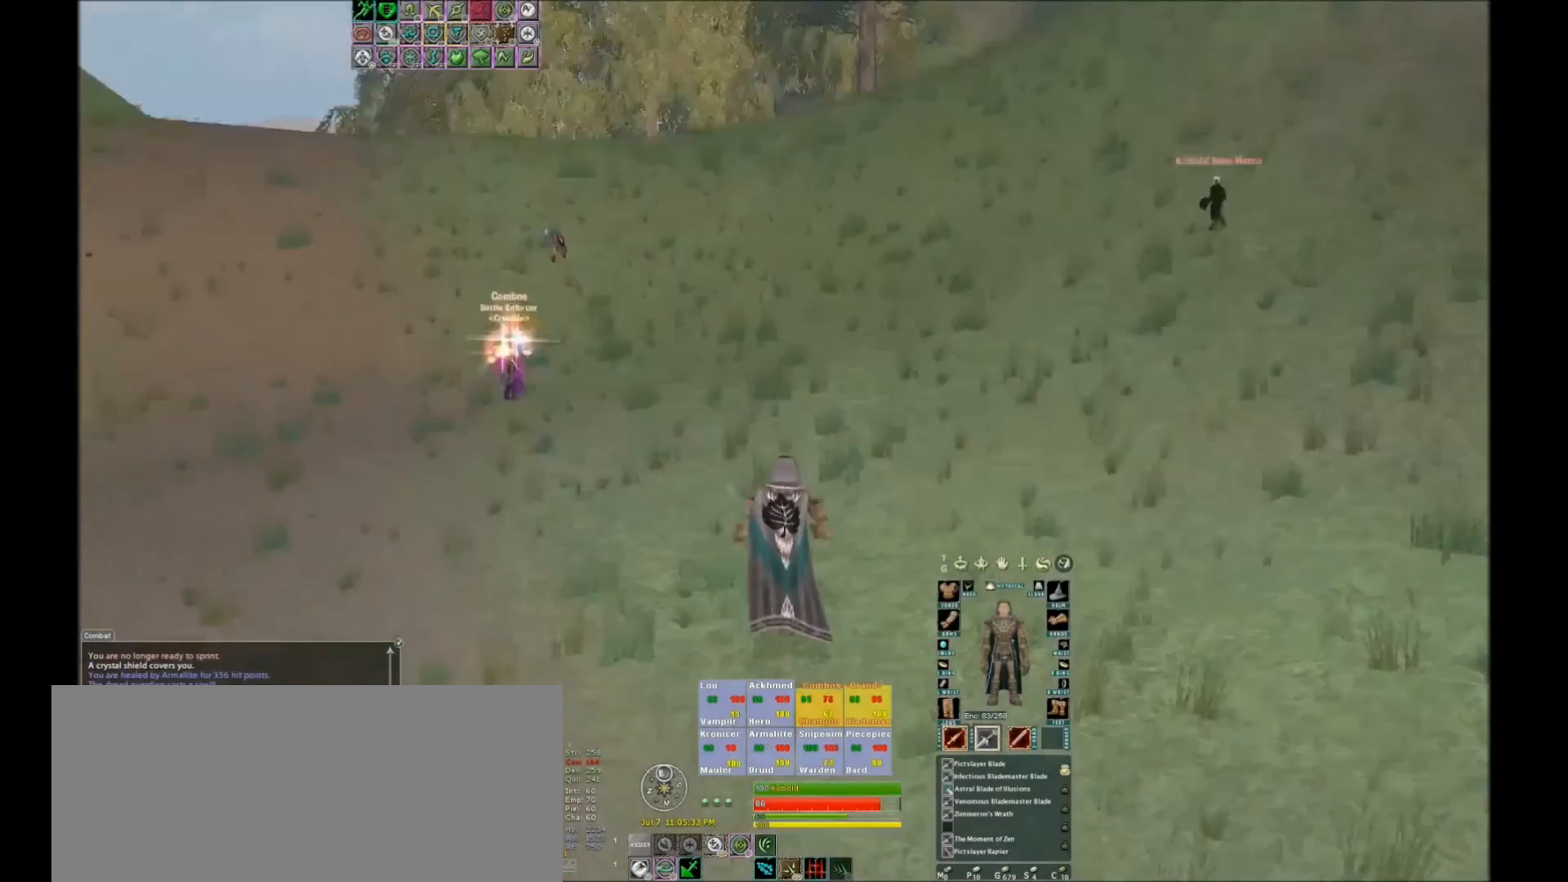
{"keys": [], "events": [[133, "space", "down"], [167, "space", "up"]]}